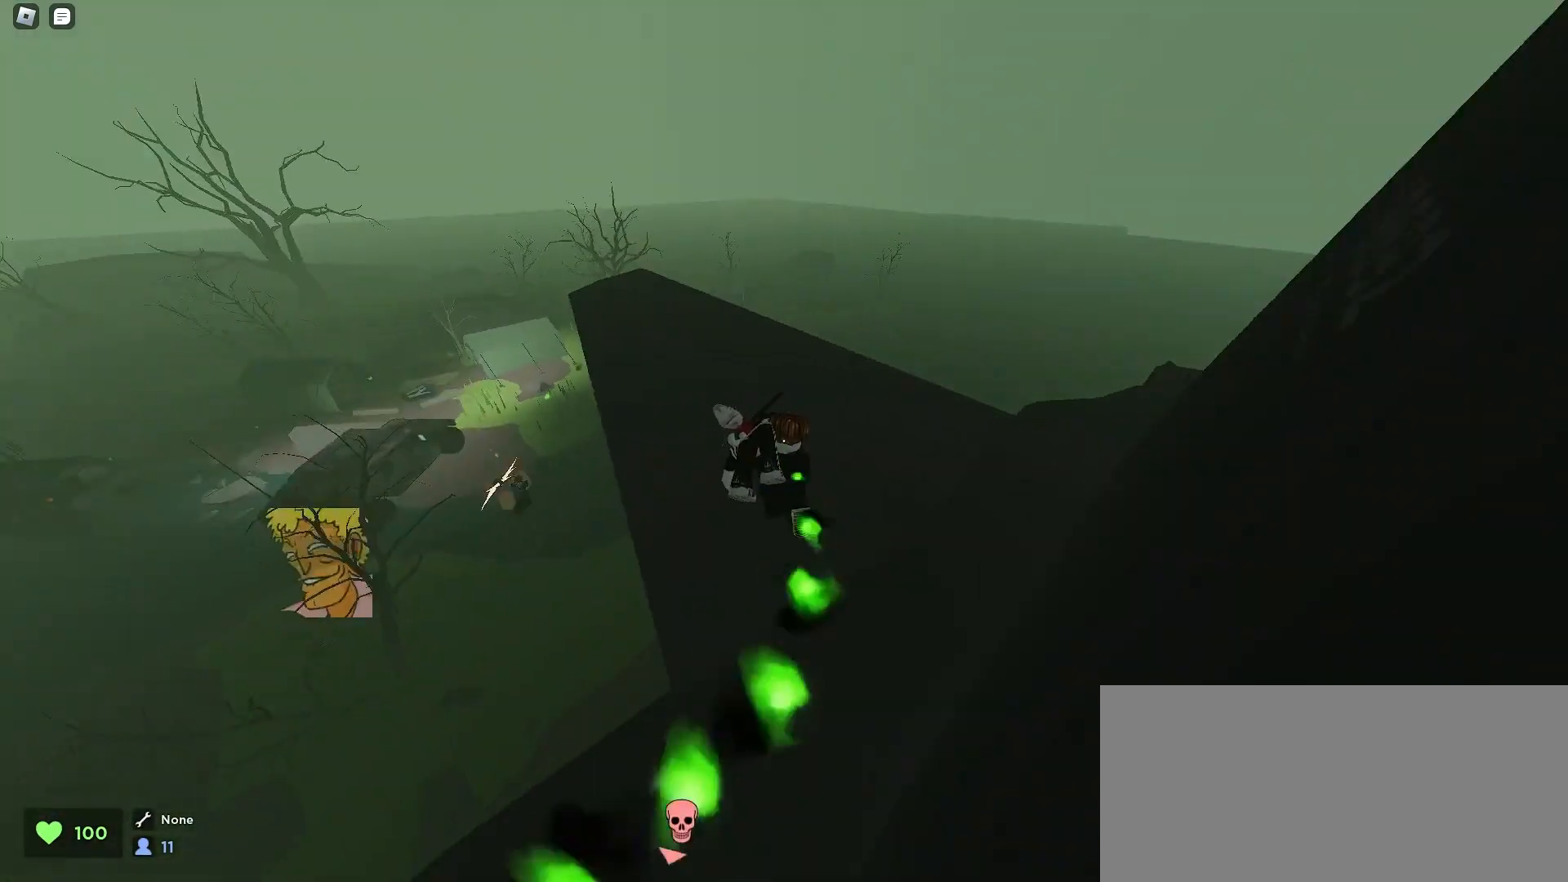
Gameplay with keyboard and mouse; each line is a JSON object with the keys and mouse buttons held at the frame after it. "events" lists presses ("down") and releases ("up") of "a", "ctrl", "d", "e", "f", "q", "r", "s", "shift", "space", "tab", "w", "mouse_left", "mouse_wheel", "mouse_right", "mouse_mb4" and "mouse_mb5" between this image and that frame as [ms after this image, input, new state], when the widget could be followed in between. "mouse_left", "mouse_wheel", "mouse_right", "mouse_mb4", "mouse_mb5" = the "left", "wheel", "right", "mb4", "mb5" buttons of the "mouse" list. No other keys are recorded. "wheel" means that the mouse wheel is clicked or scrolled. Mouse movement is not recorded.
{"keys": ["a", "w"], "mouse": [], "events": [[200, "a", "up"], [200, "w", "up"], [233, "q", "down"], [367, "q", "up"], [367, "w", "down"], [500, "a", "down"]]}
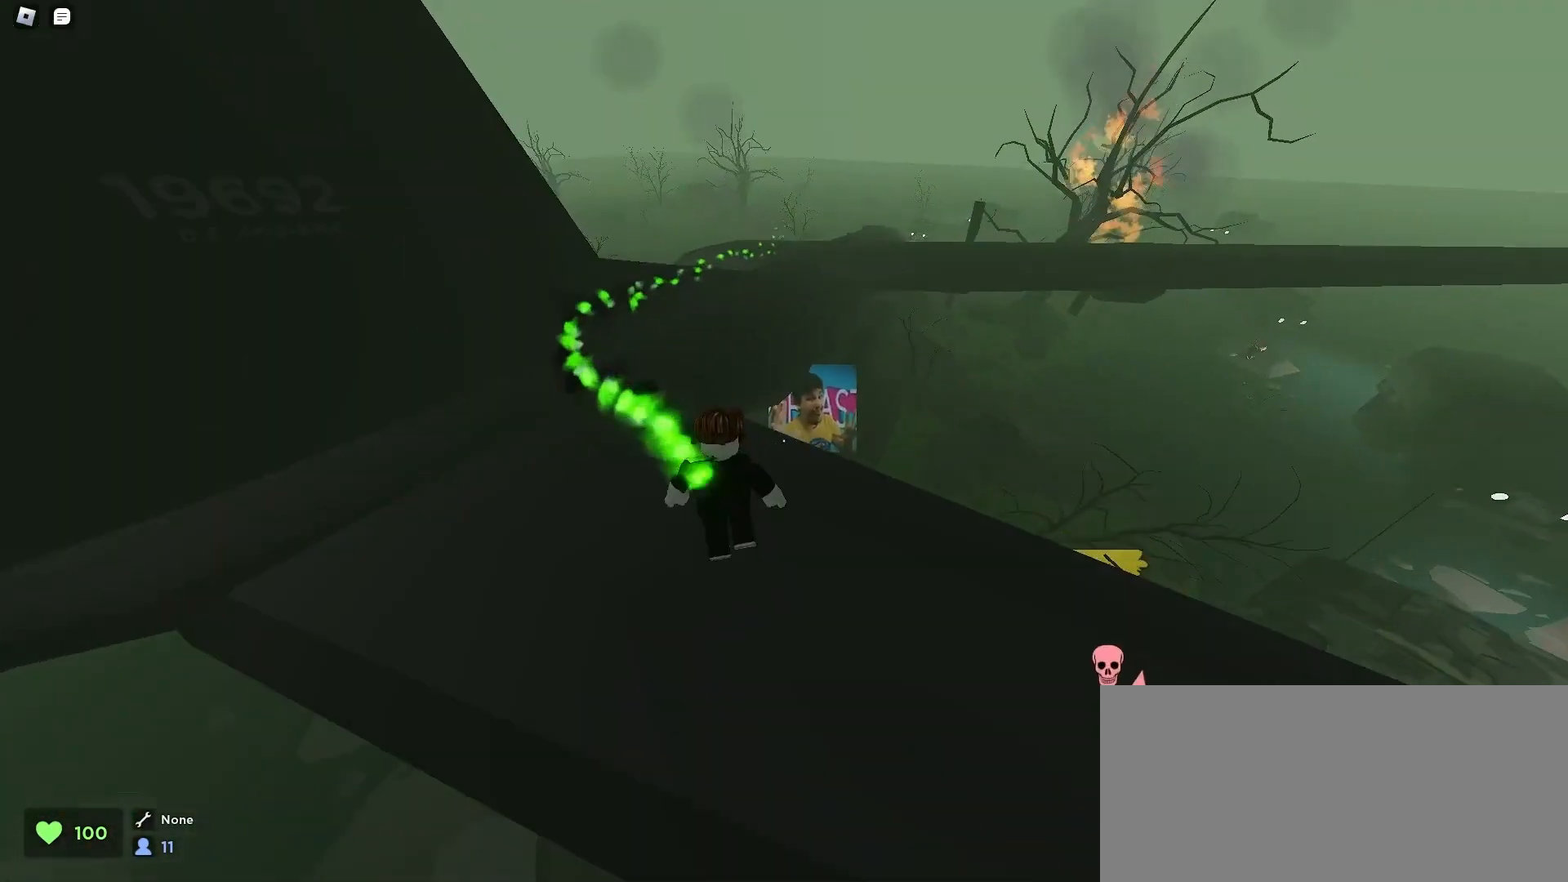
{"keys": ["e"], "mouse": [], "events": [[100, "w", "up"], [133, "a", "up"], [133, "e", "down"], [233, "e", "up"], [300, "e", "down"], [400, "e", "up"], [467, "e", "down"]]}
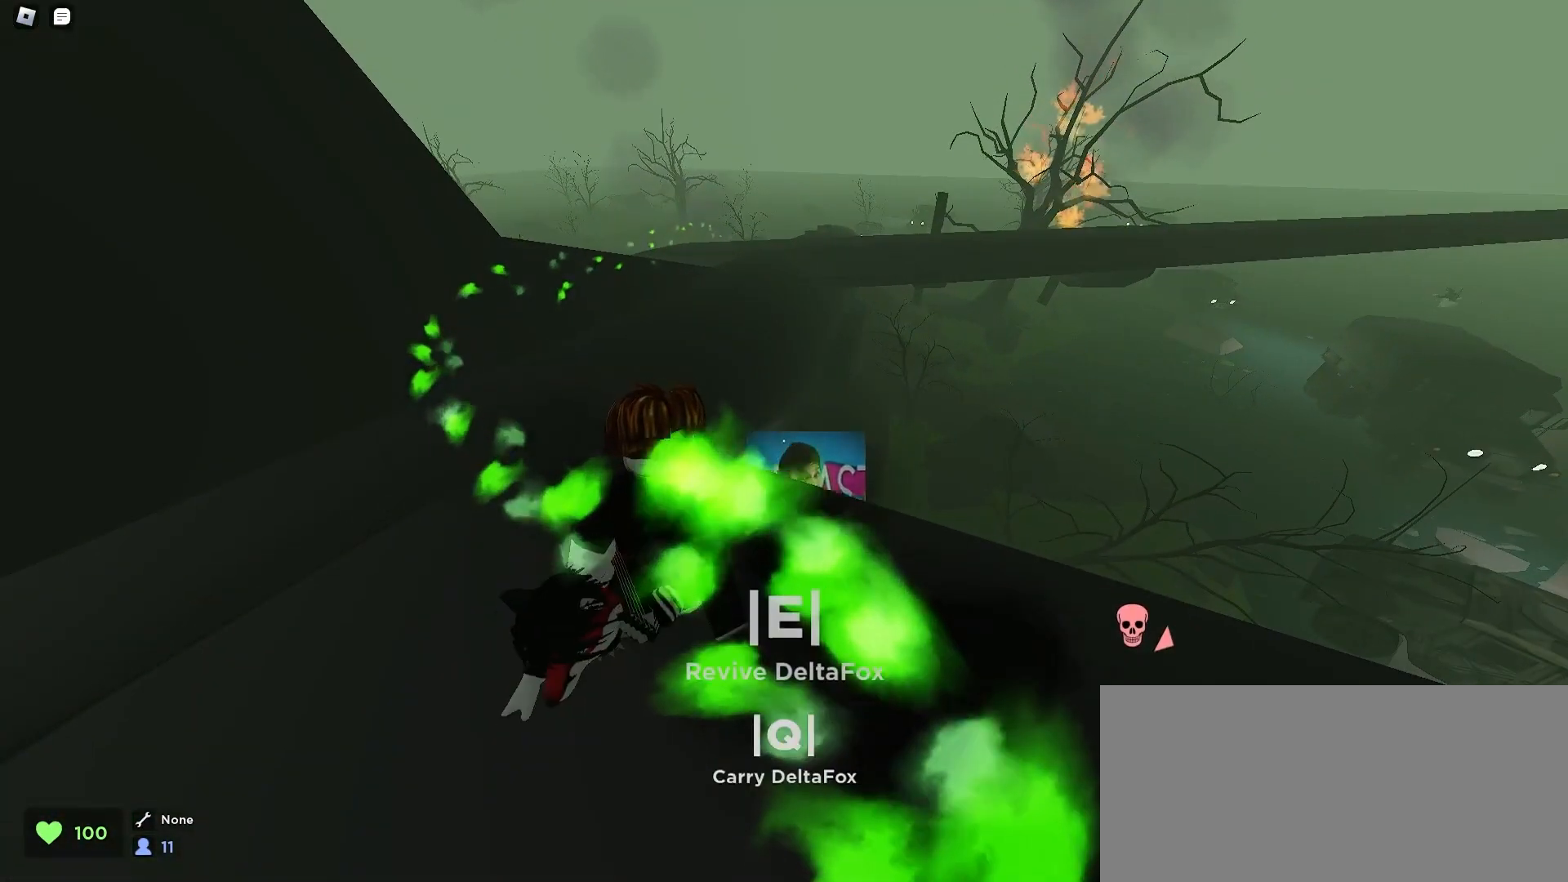
{"keys": [], "mouse": [], "events": [[33, "e", "up"], [133, "e", "down"], [200, "e", "up"]]}
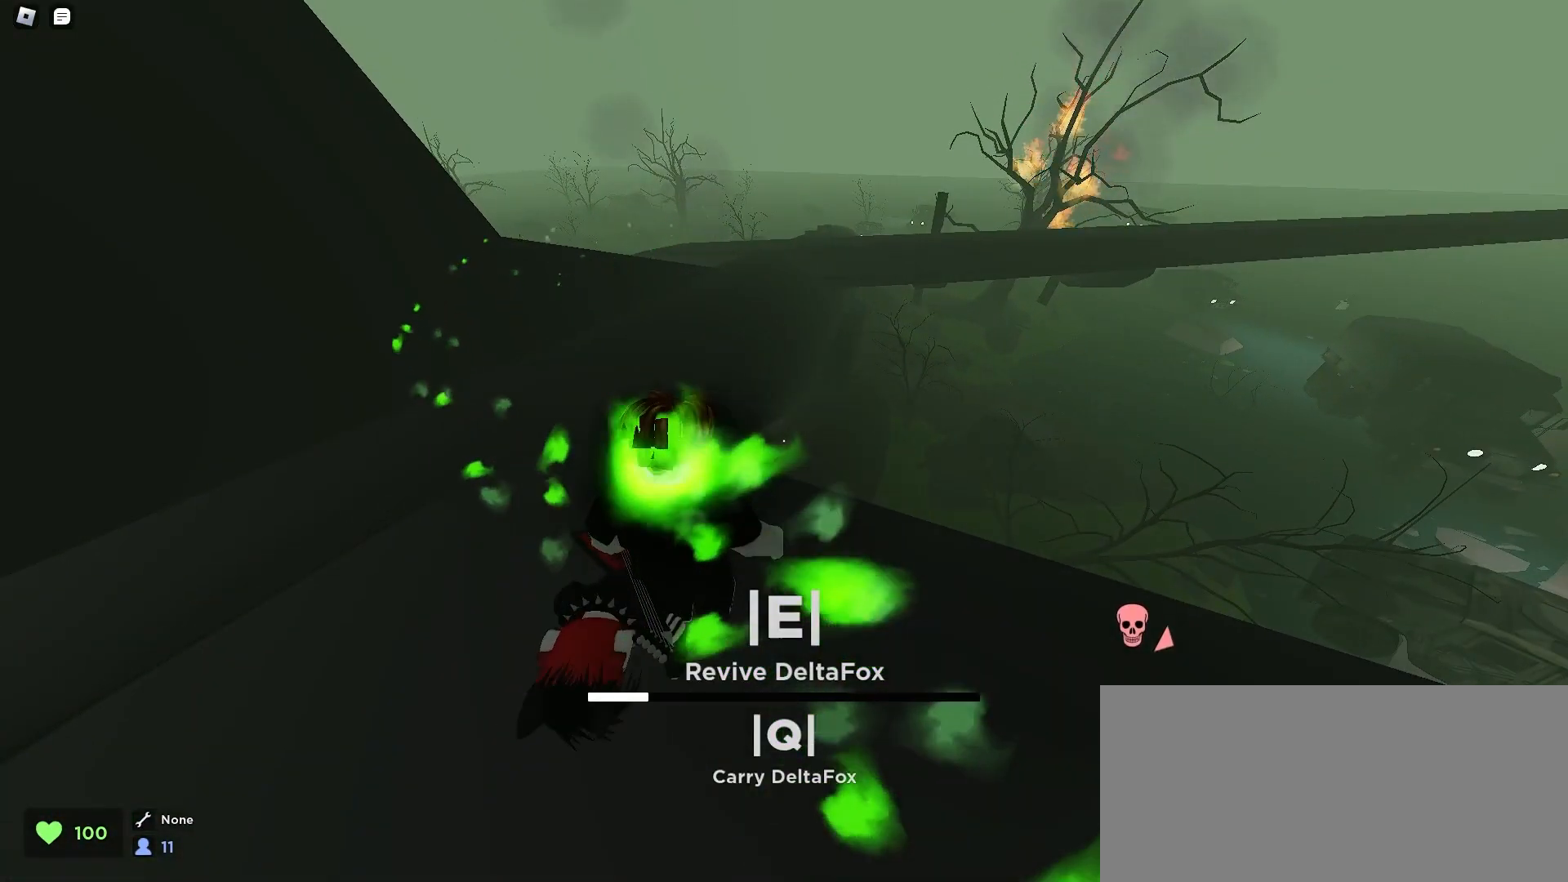
{"keys": [], "mouse": [], "events": [[67, "f", "down"], [167, "f", "up"], [300, "a", "down"], [433, "a", "up"]]}
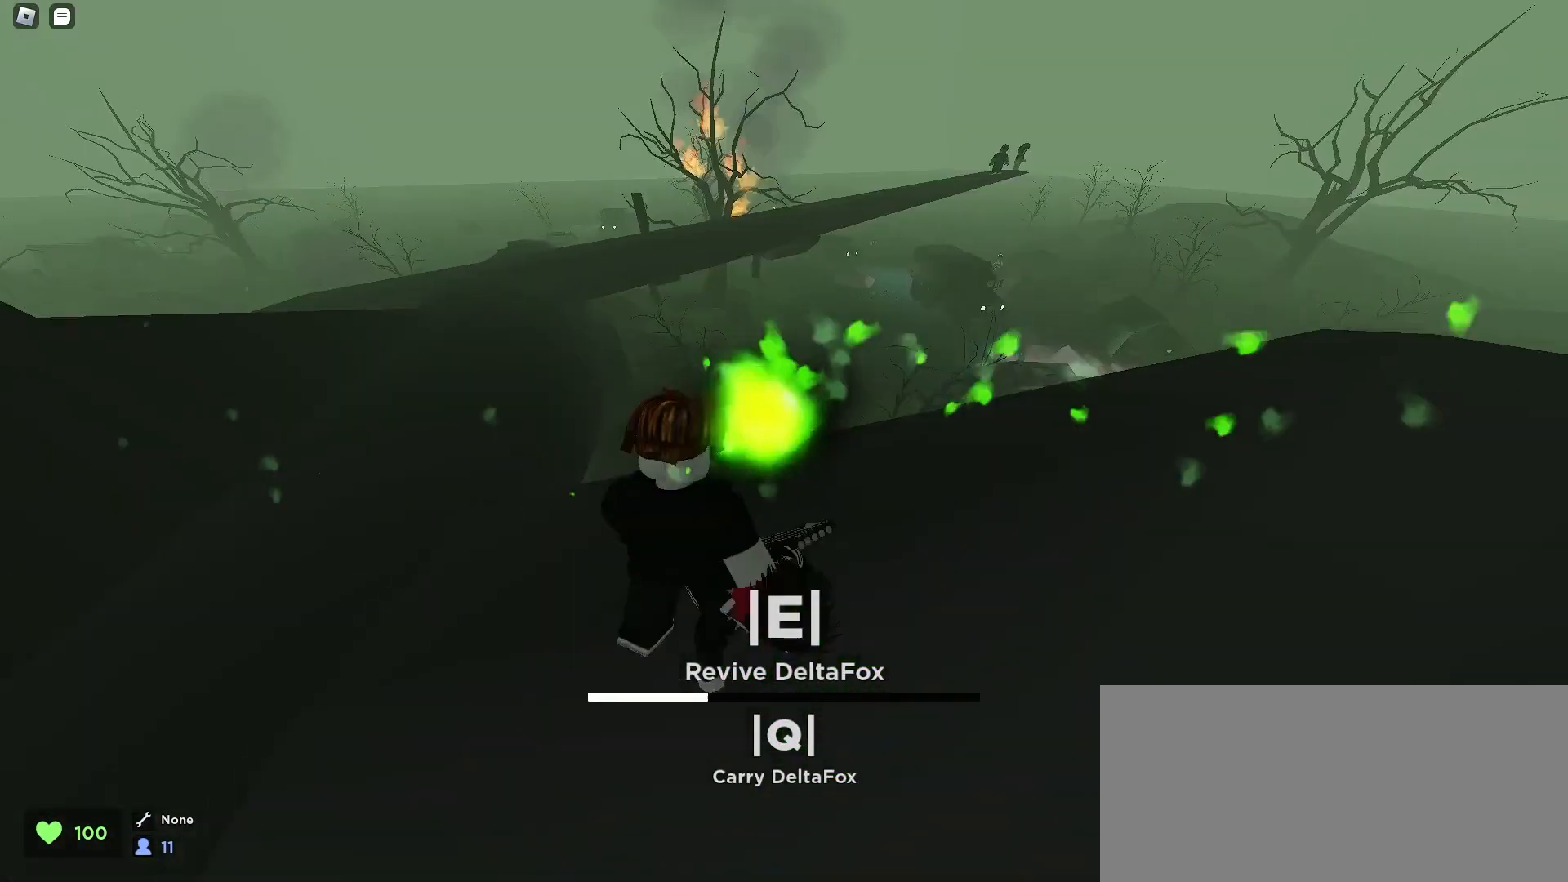
{"keys": [], "mouse": [], "events": [[33, "d", "down"], [133, "a", "down"], [133, "d", "up"], [333, "a", "up"]]}
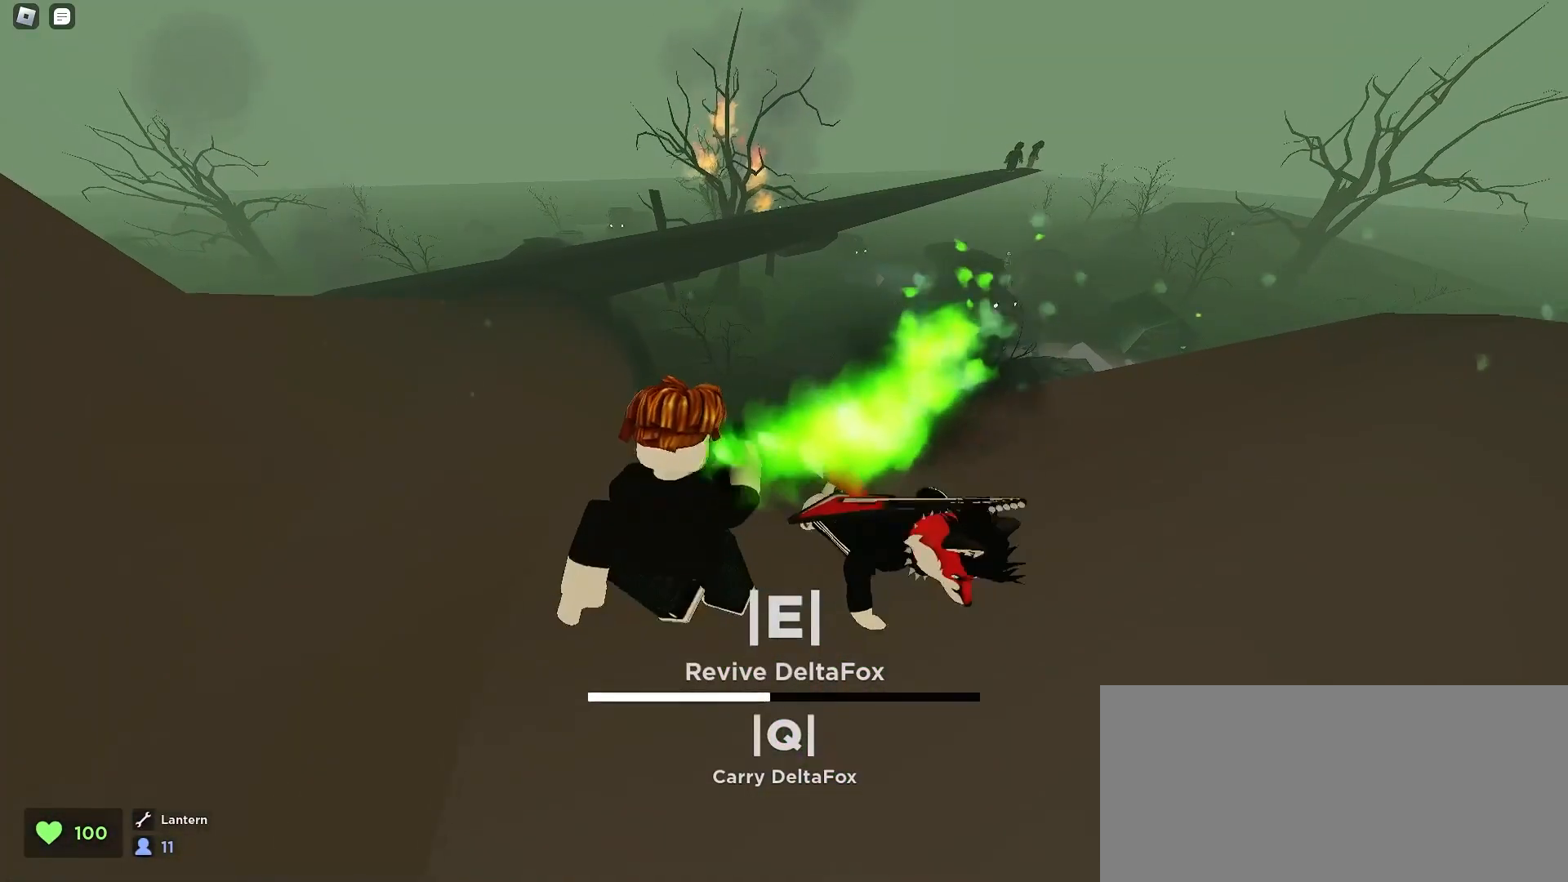
{"keys": ["w"], "mouse": [], "events": [[367, "w", "down"]]}
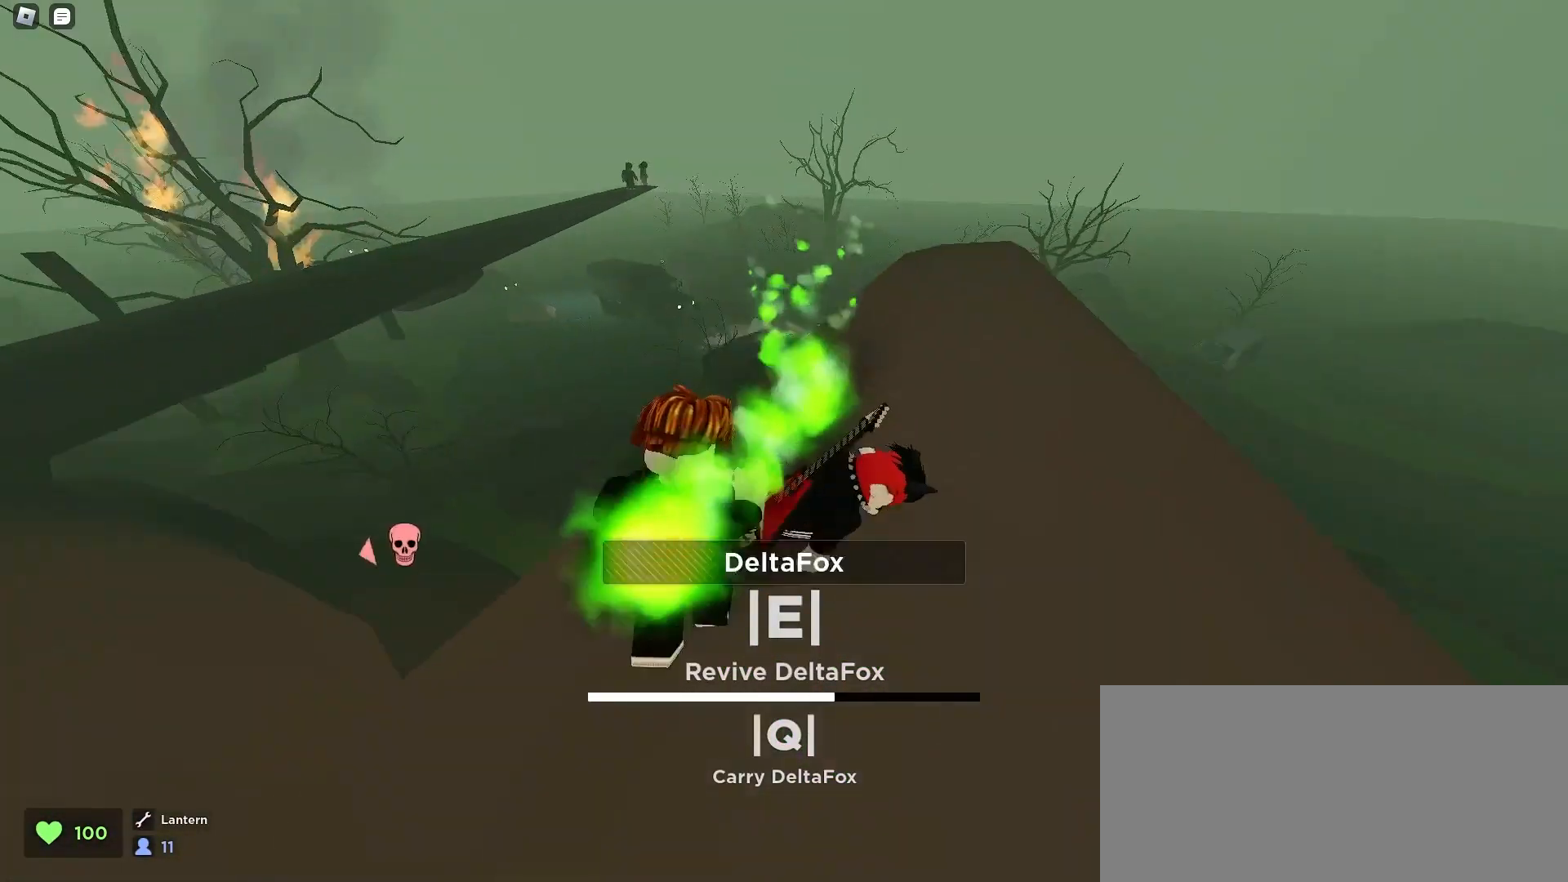
{"keys": ["a", "w"], "mouse": [], "events": [[167, "d", "down"], [333, "d", "up"], [367, "a", "down"]]}
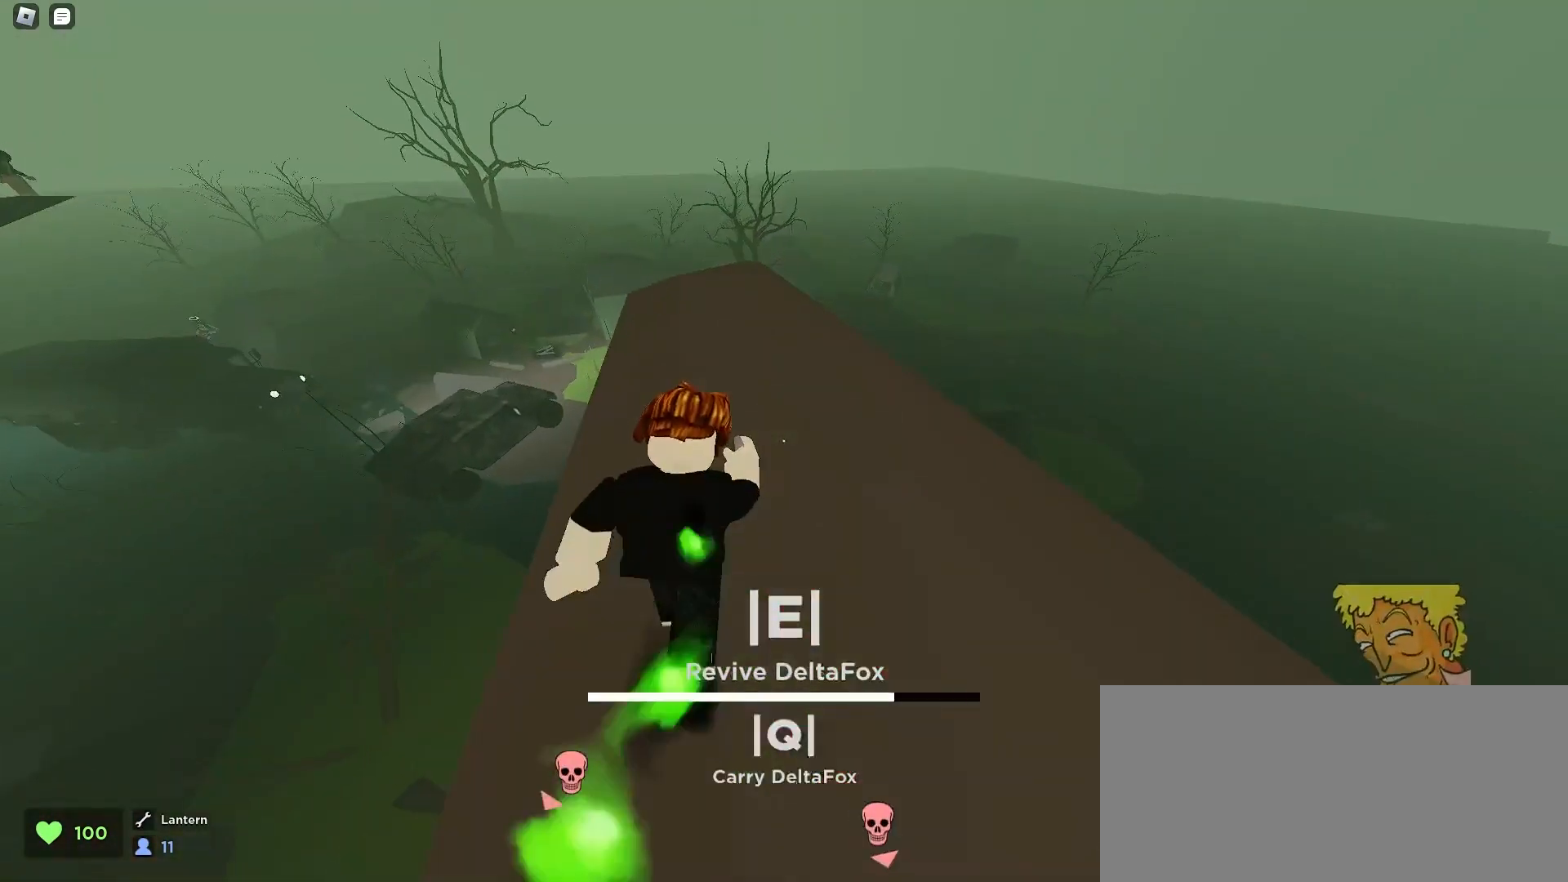
{"keys": ["d", "space", "w"], "mouse": [], "events": [[33, "a", "up"], [200, "d", "down"], [367, "q", "down"], [433, "q", "up"], [500, "space", "down"]]}
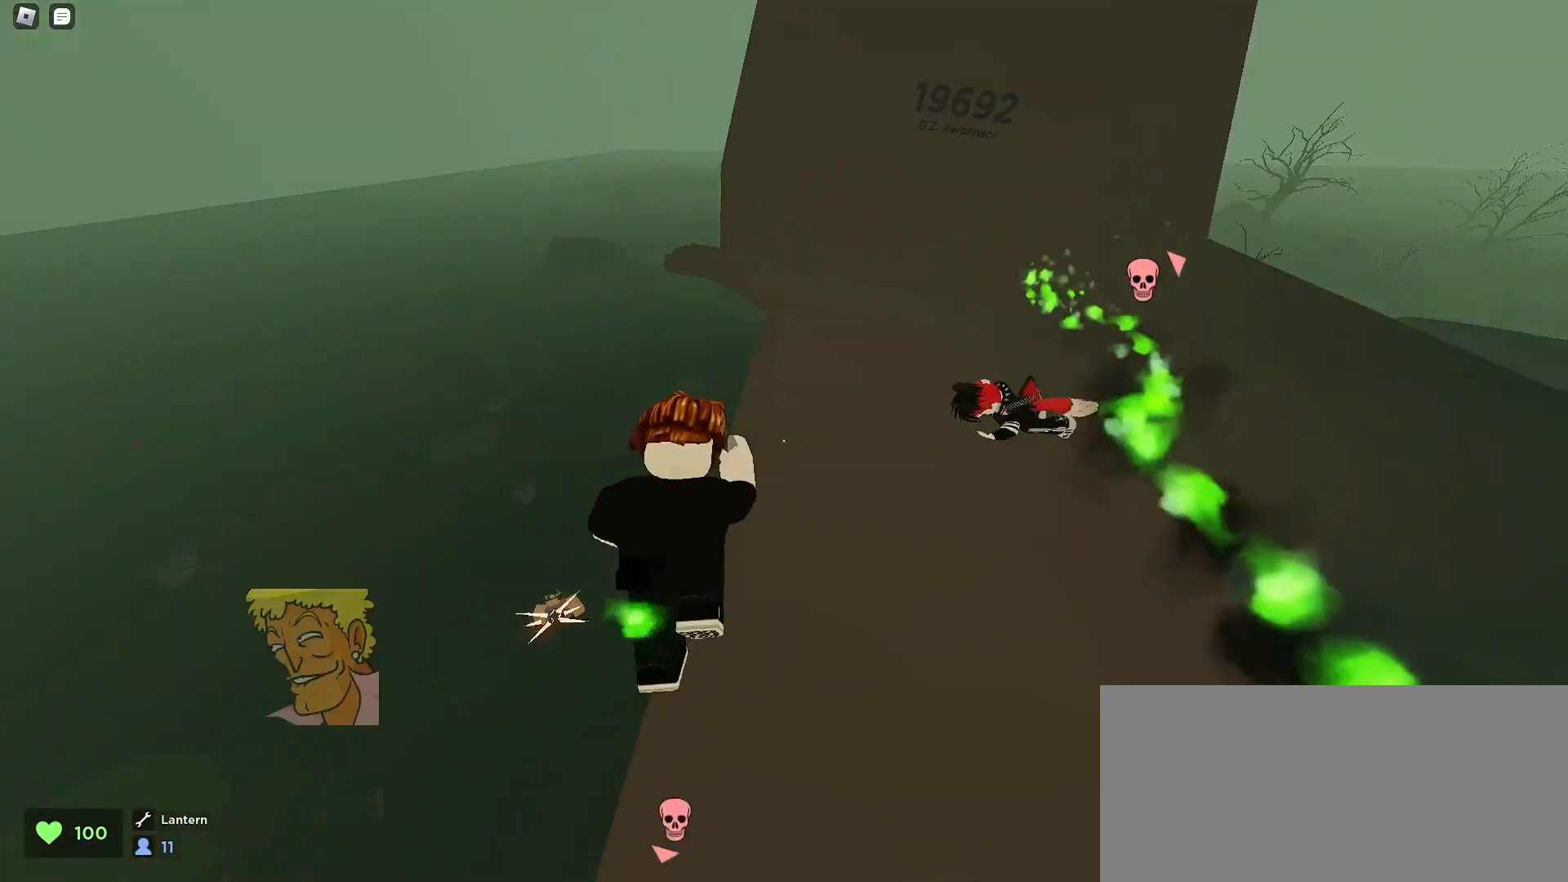
{"keys": ["d", "w"], "mouse": [], "events": [[167, "space", "up"], [233, "d", "up"], [267, "a", "down"], [400, "a", "up"], [400, "d", "down"]]}
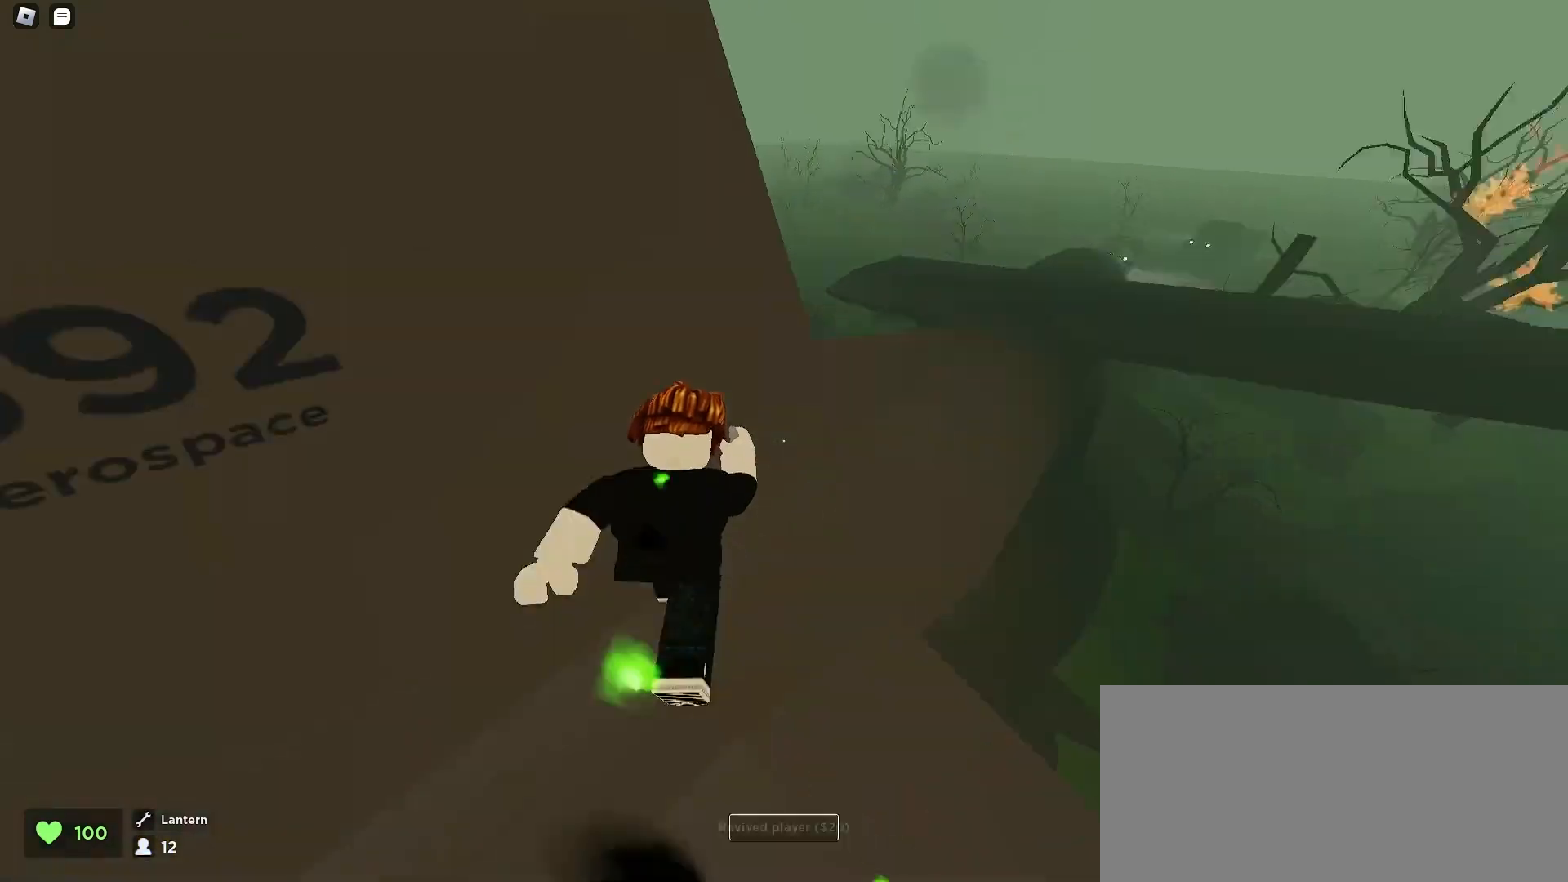
{"keys": ["d", "space", "w"], "mouse": [], "events": [[200, "a", "down"], [200, "d", "up"], [300, "a", "up"], [333, "d", "down"], [500, "space", "down"]]}
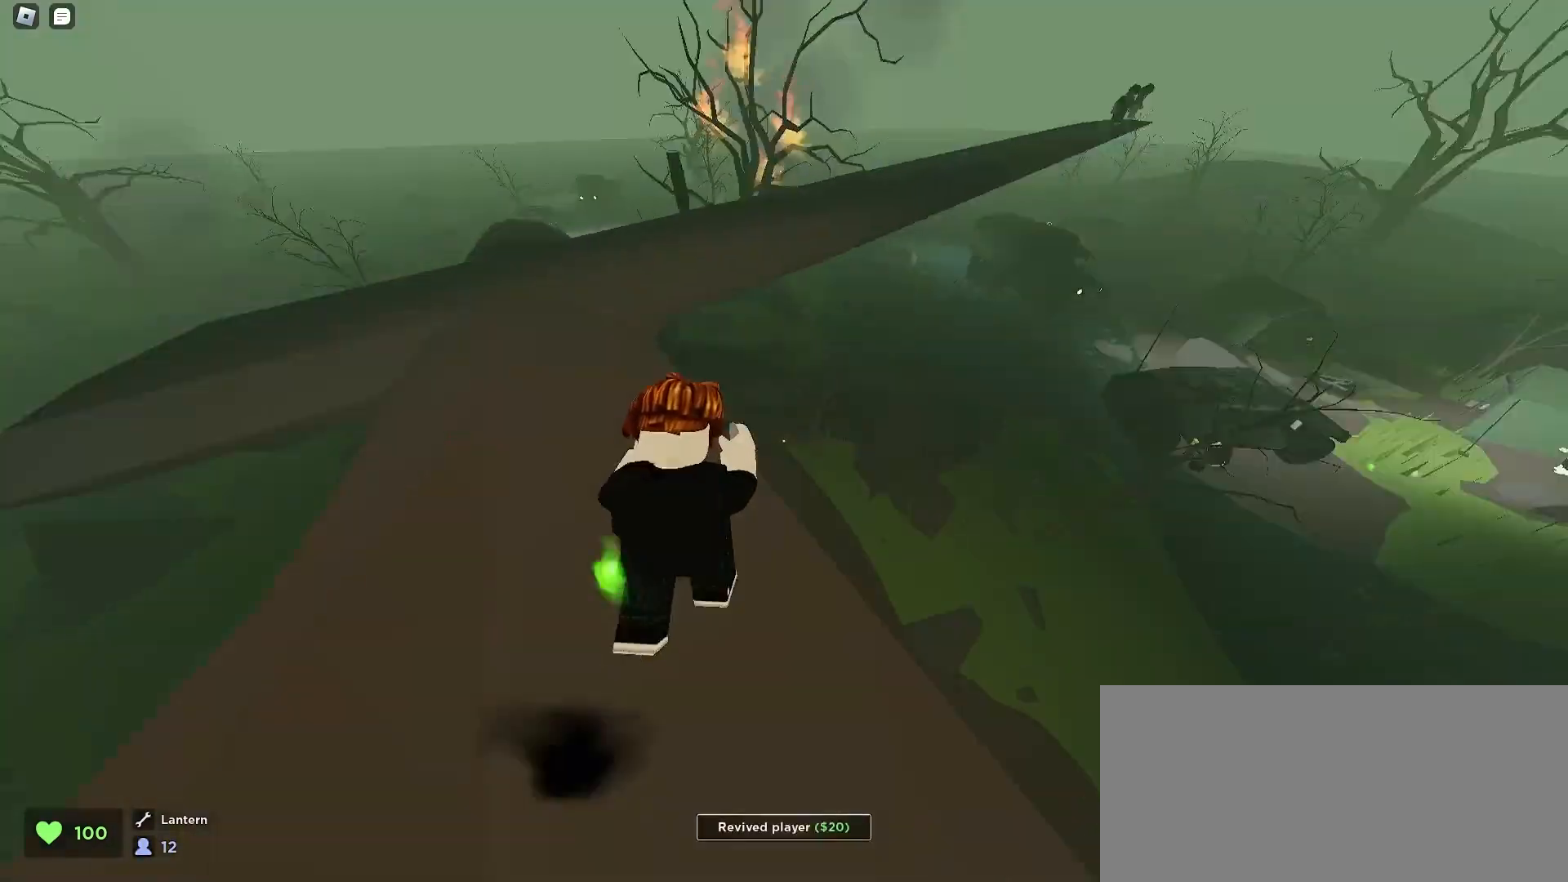
{"keys": ["d", "w"], "mouse": [], "events": [[133, "d", "up"], [167, "a", "down"], [167, "space", "up"], [400, "a", "up"], [400, "d", "down"]]}
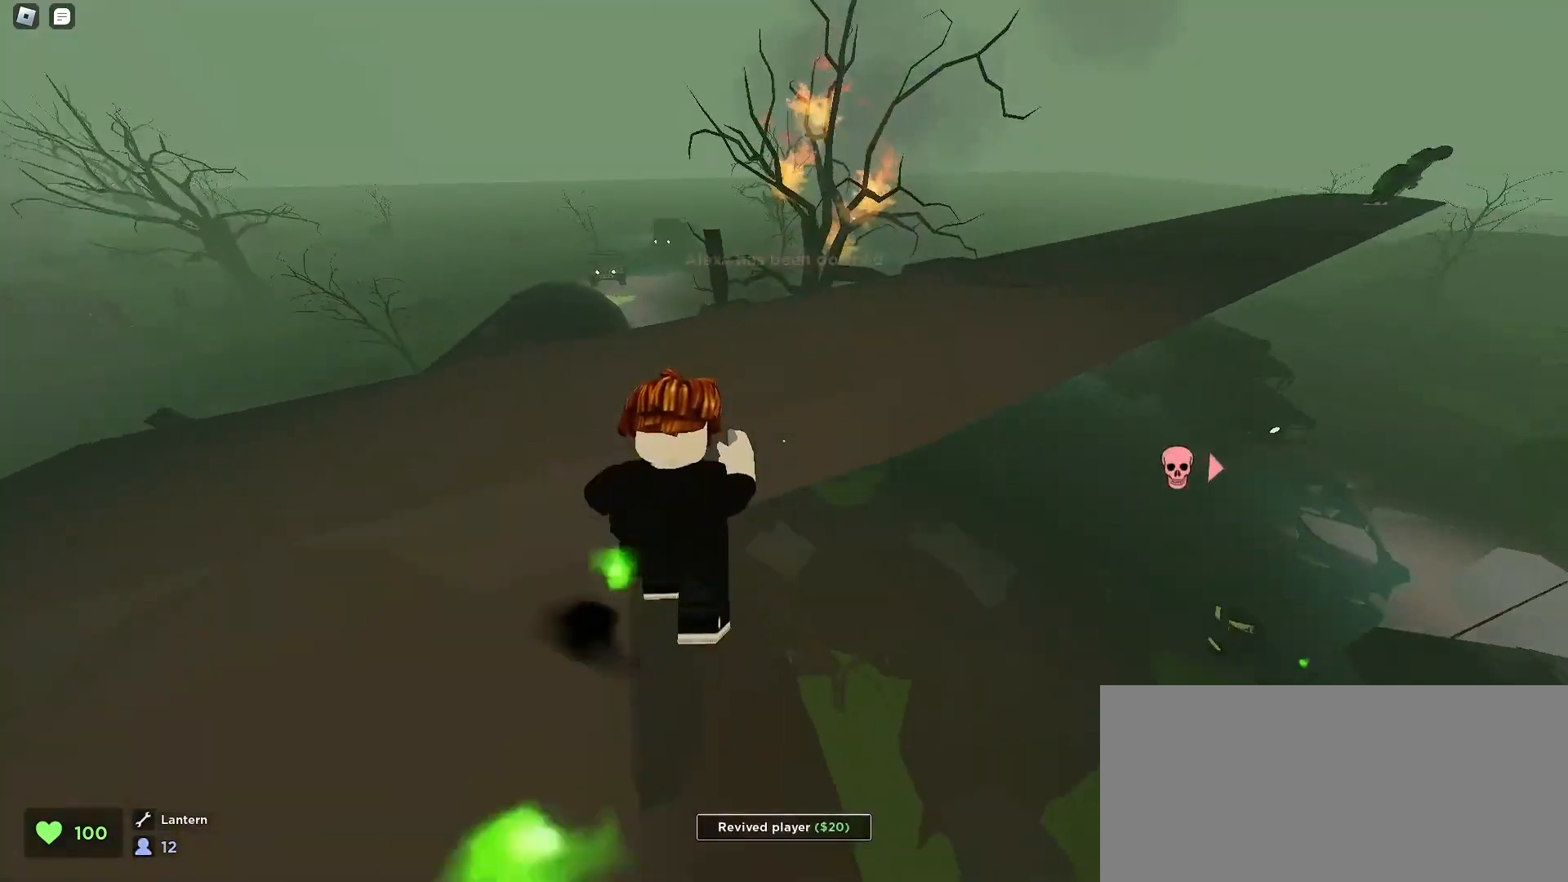
{"keys": ["d", "space", "w"], "mouse": [], "events": [[133, "a", "down"], [133, "d", "up"], [233, "a", "up"], [233, "d", "down"], [367, "space", "down"]]}
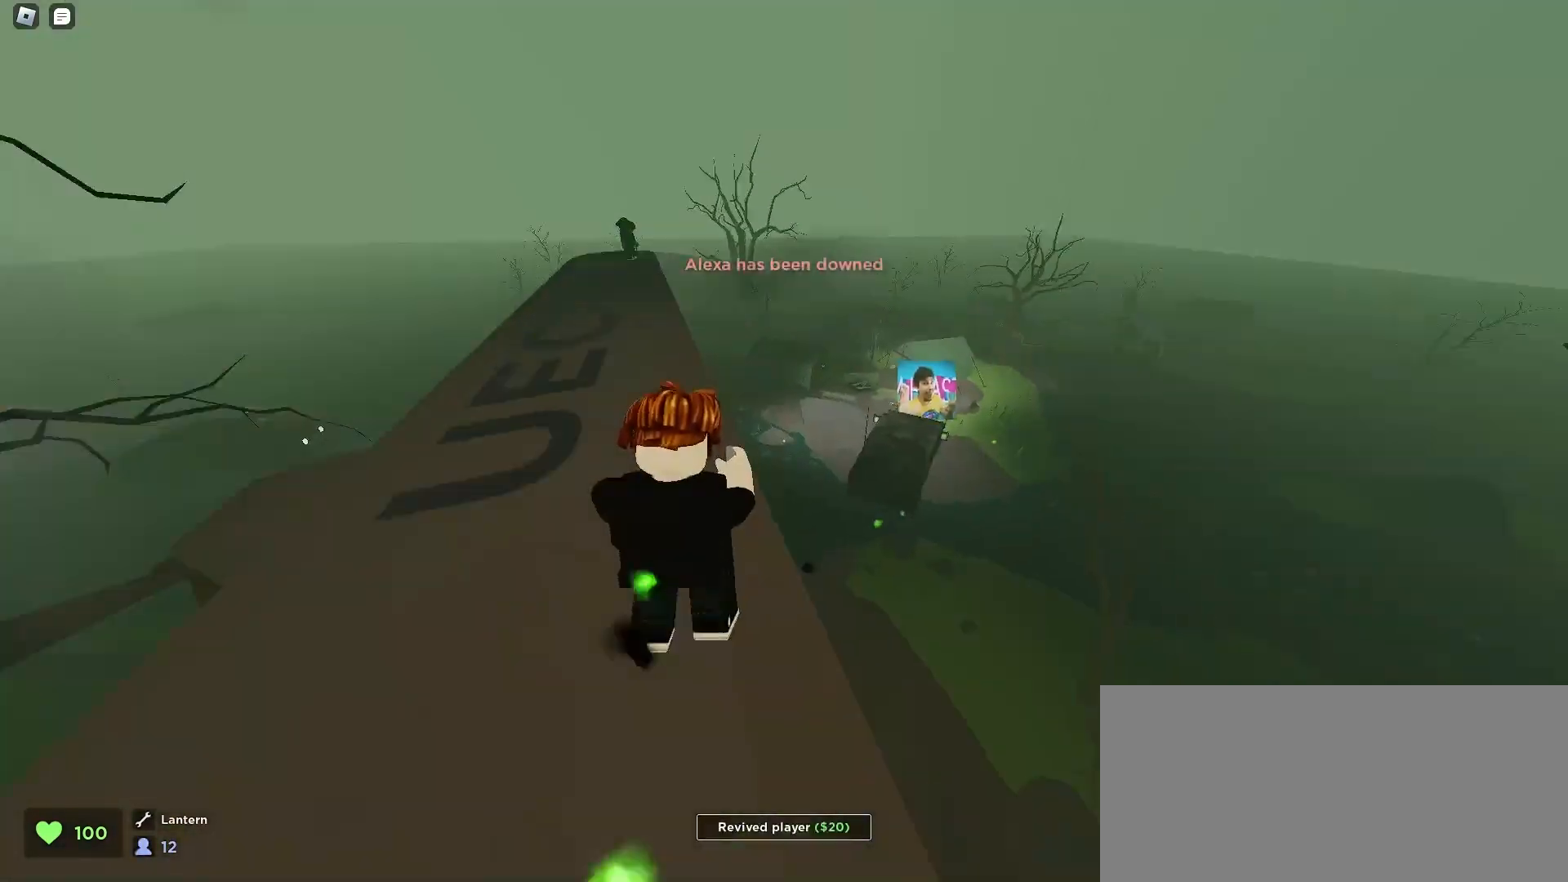
{"keys": ["d", "w"], "mouse": [], "events": [[33, "a", "down"], [33, "d", "up"], [33, "space", "up"], [400, "a", "up"], [400, "d", "down"]]}
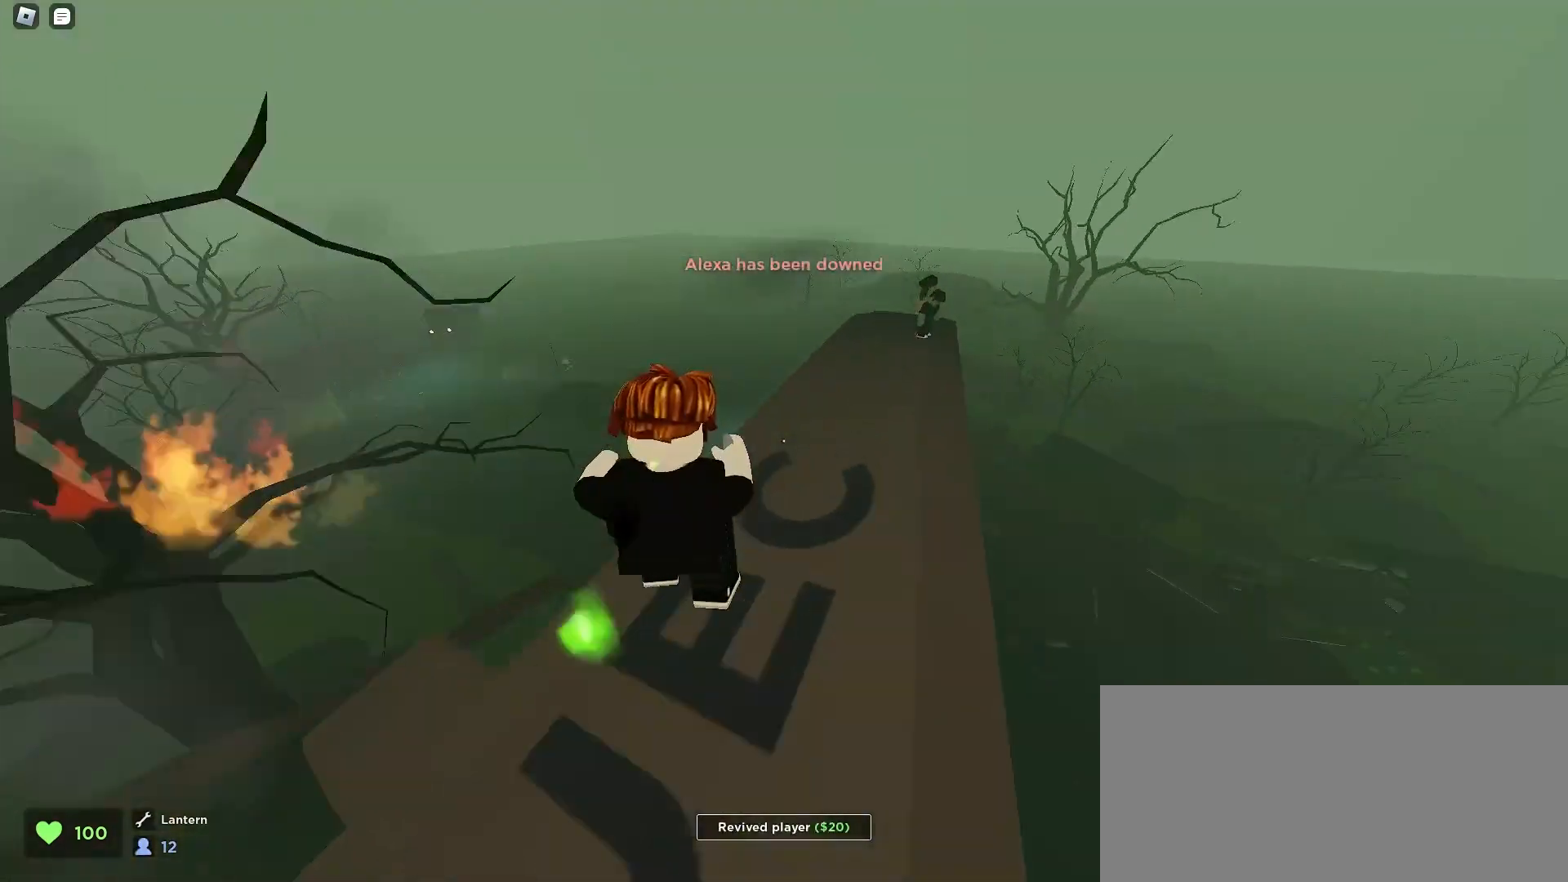
{"keys": ["d", "w"], "mouse": [], "events": [[333, "a", "down"], [333, "d", "up"], [467, "d", "down"], [500, "a", "up"]]}
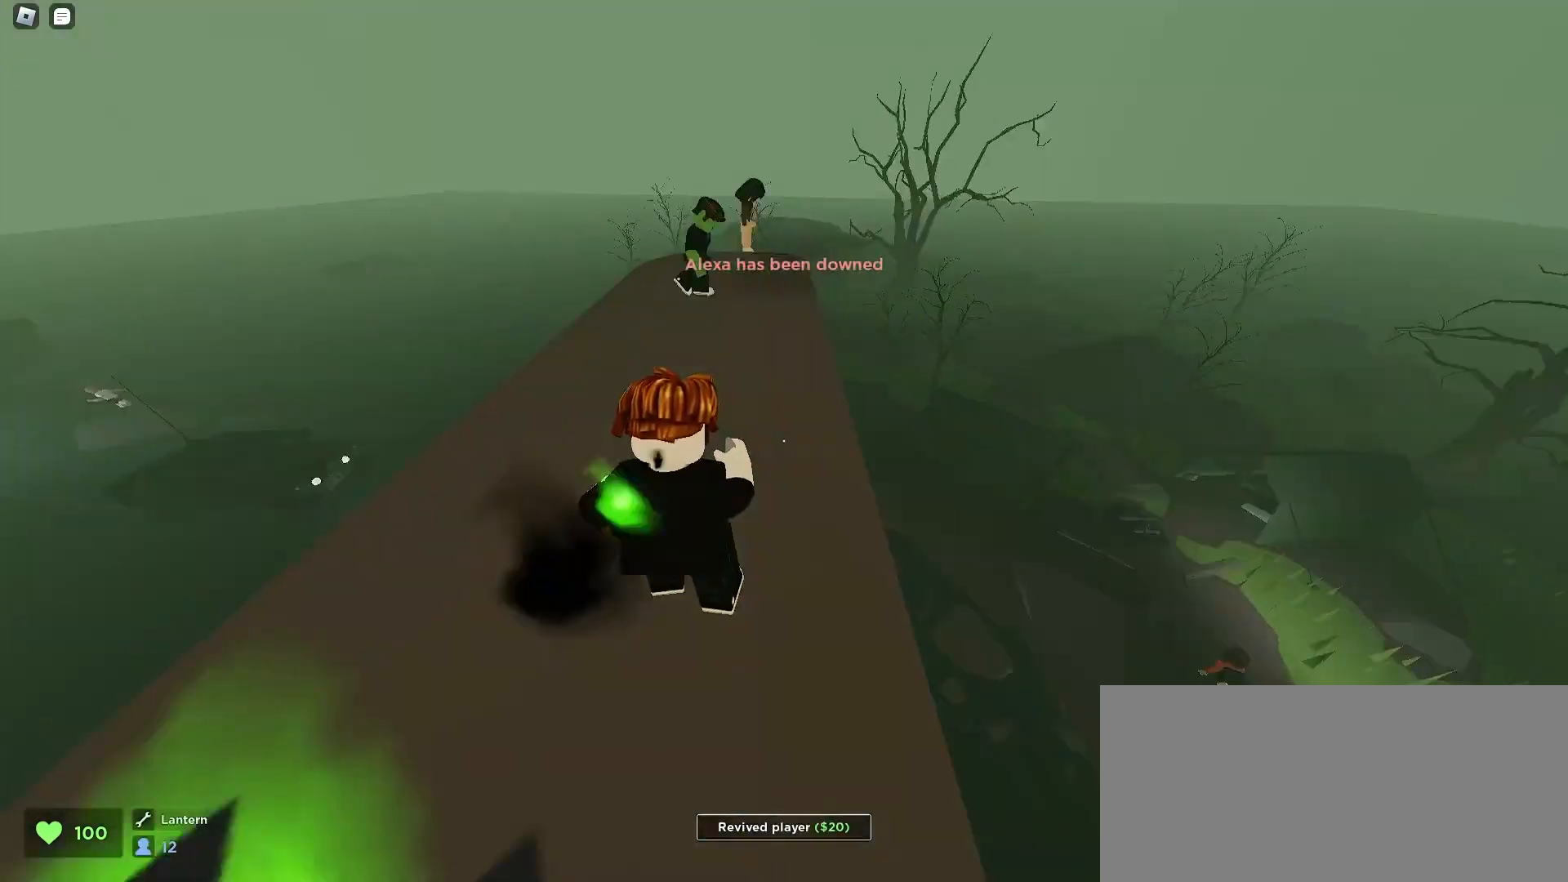
{"keys": ["a", "w"], "mouse": [], "events": [[100, "space", "down"], [267, "space", "up"], [467, "a", "down"], [467, "d", "up"]]}
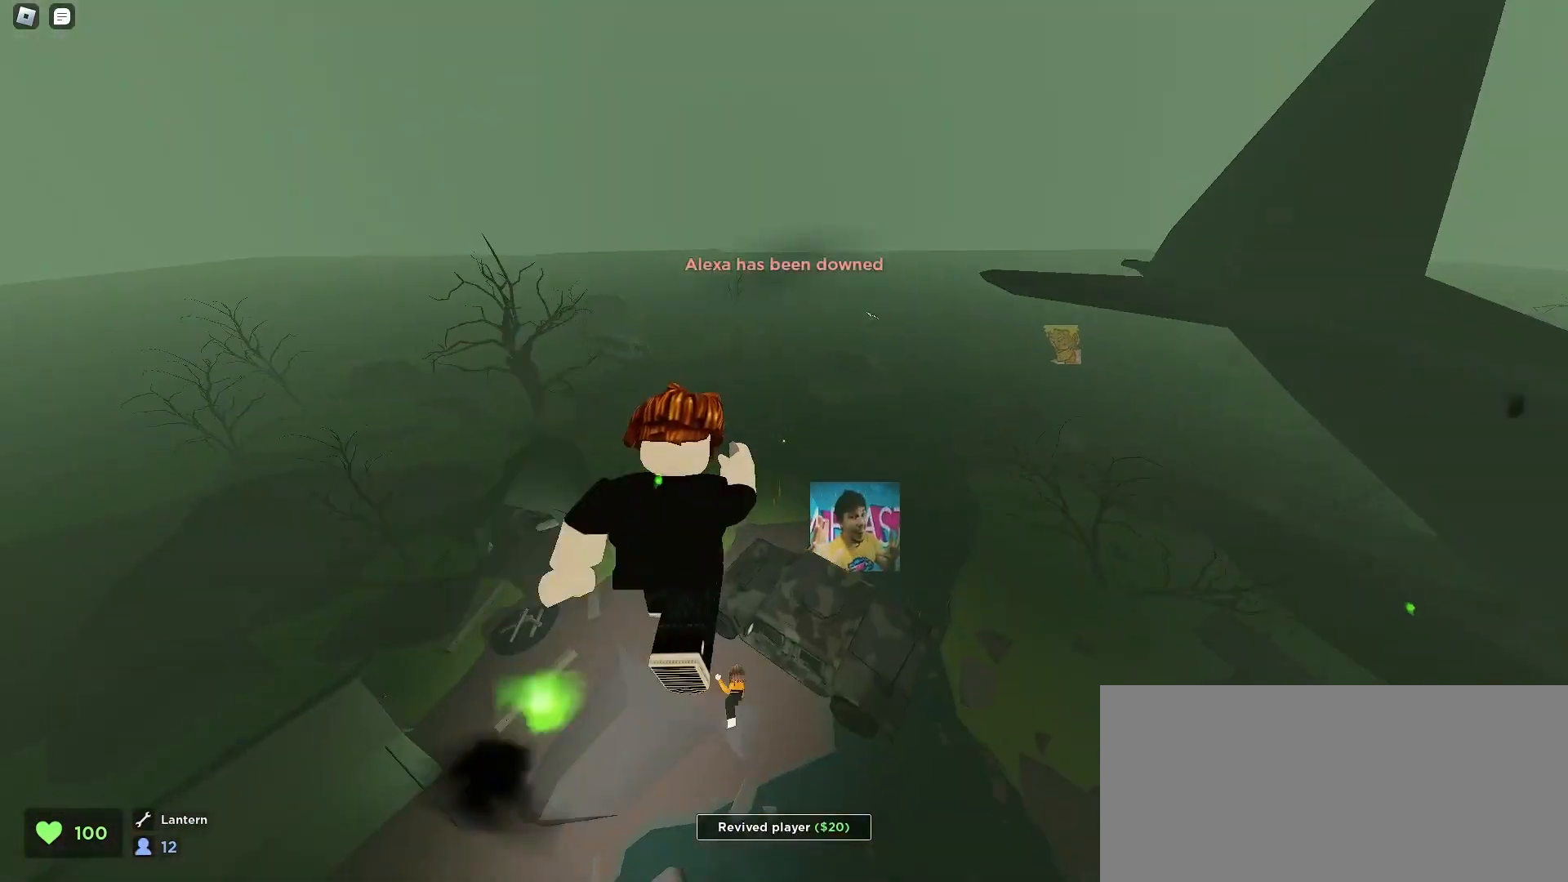
{"keys": ["a", "w"], "mouse": [], "events": []}
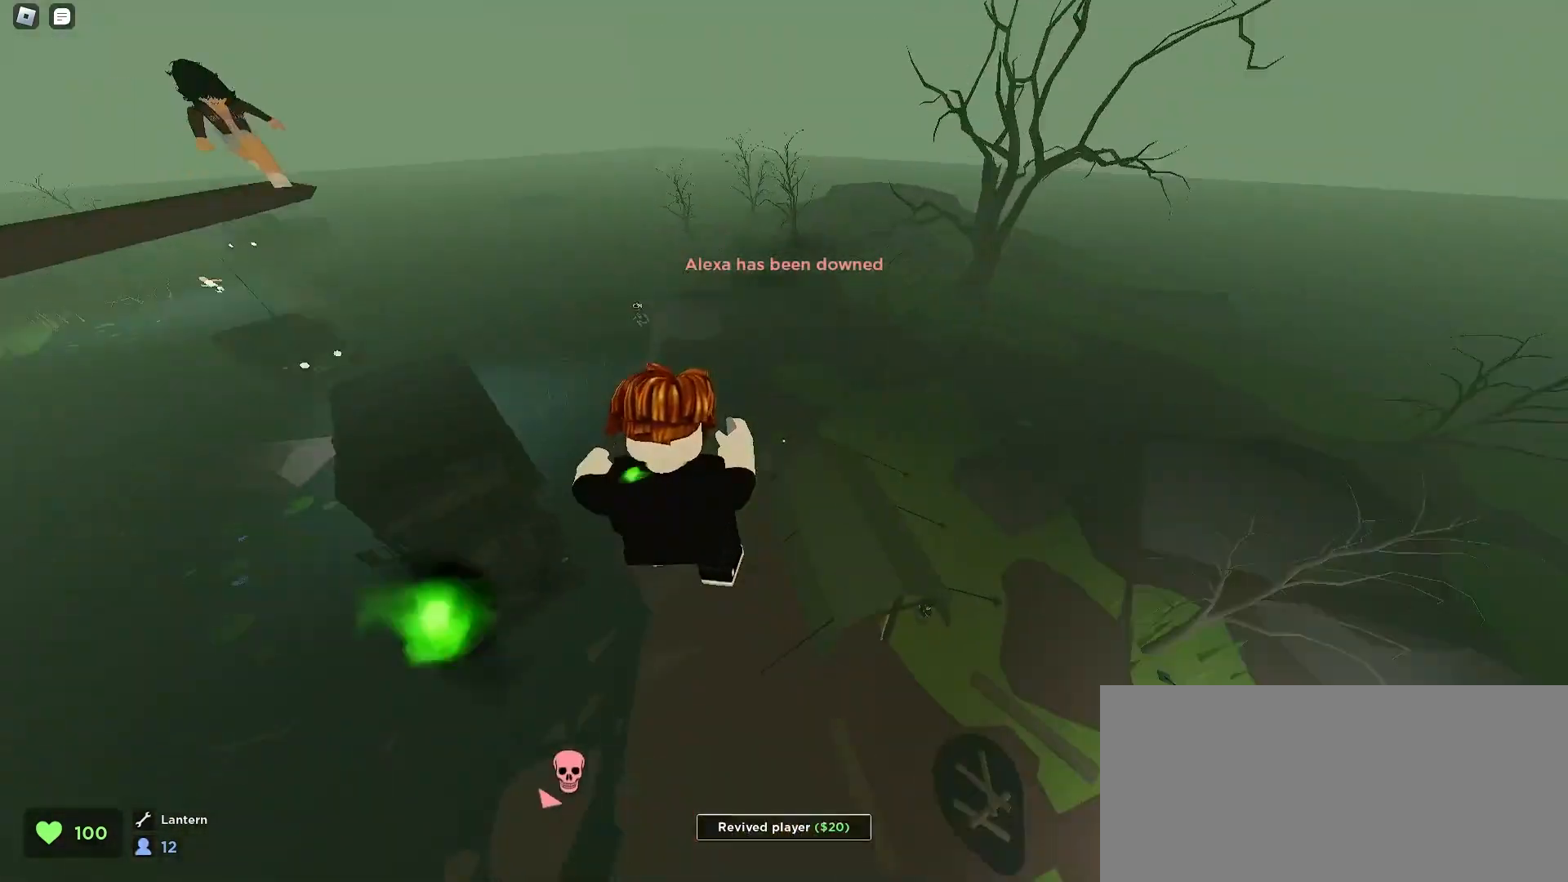
{"keys": ["d", "w"], "mouse": [], "events": [[133, "a", "up"], [133, "d", "down"]]}
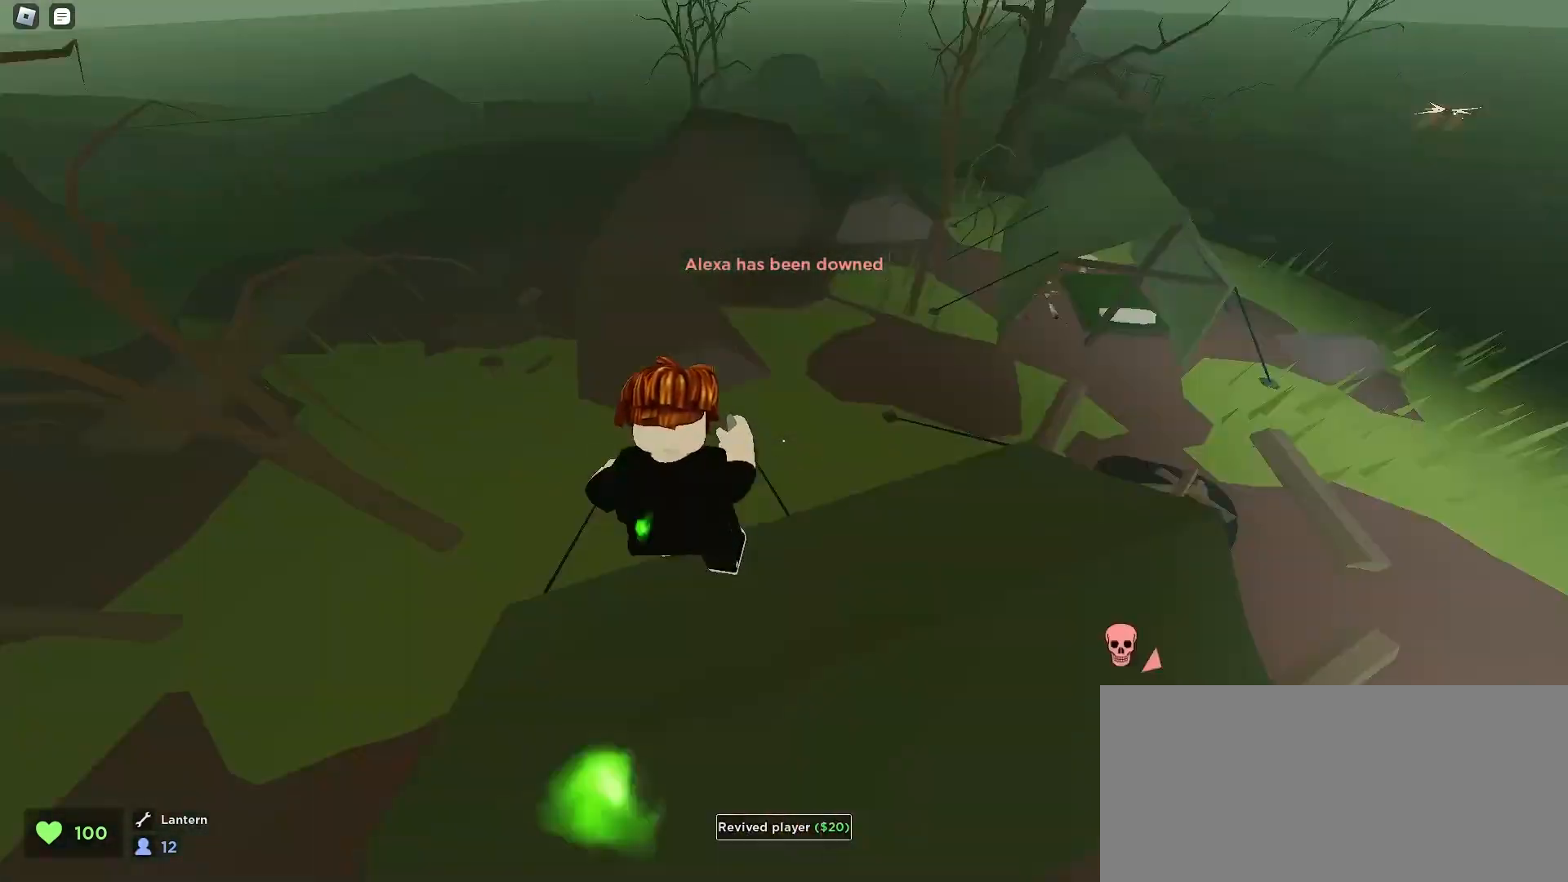
{"keys": ["d", "w"], "mouse": [], "events": [[33, "space", "down"], [233, "space", "up"]]}
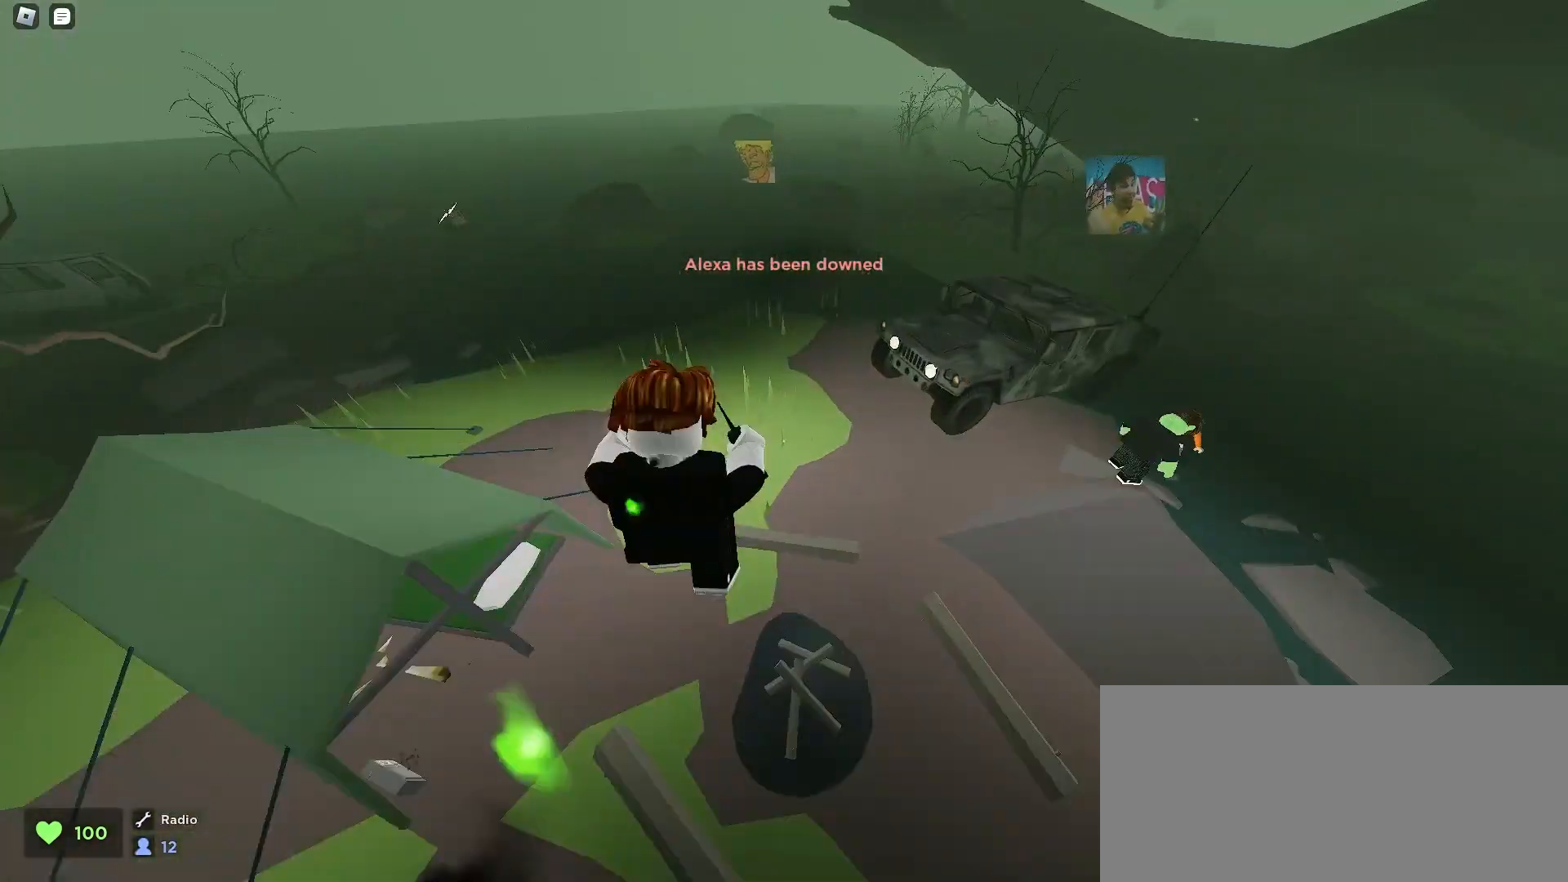
{"keys": ["a", "w"], "mouse": [], "events": [[467, "a", "down"], [500, "d", "up"]]}
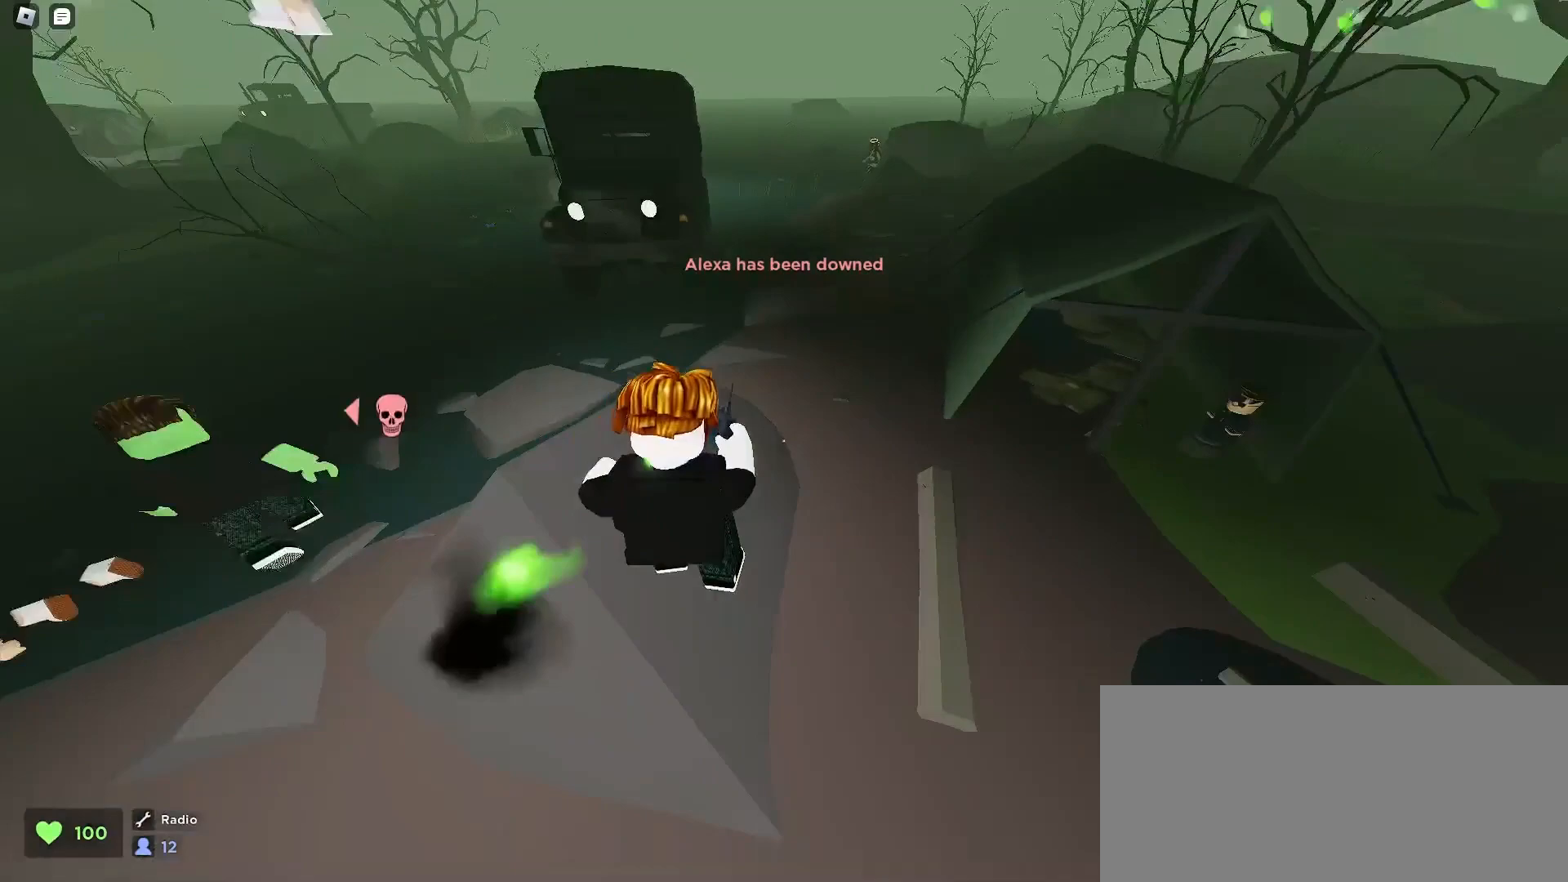
{"keys": ["d", "w"], "mouse": [], "events": [[133, "space", "down"], [267, "f", "down"], [267, "space", "up"], [333, "f", "up"], [467, "a", "up"], [500, "d", "down"]]}
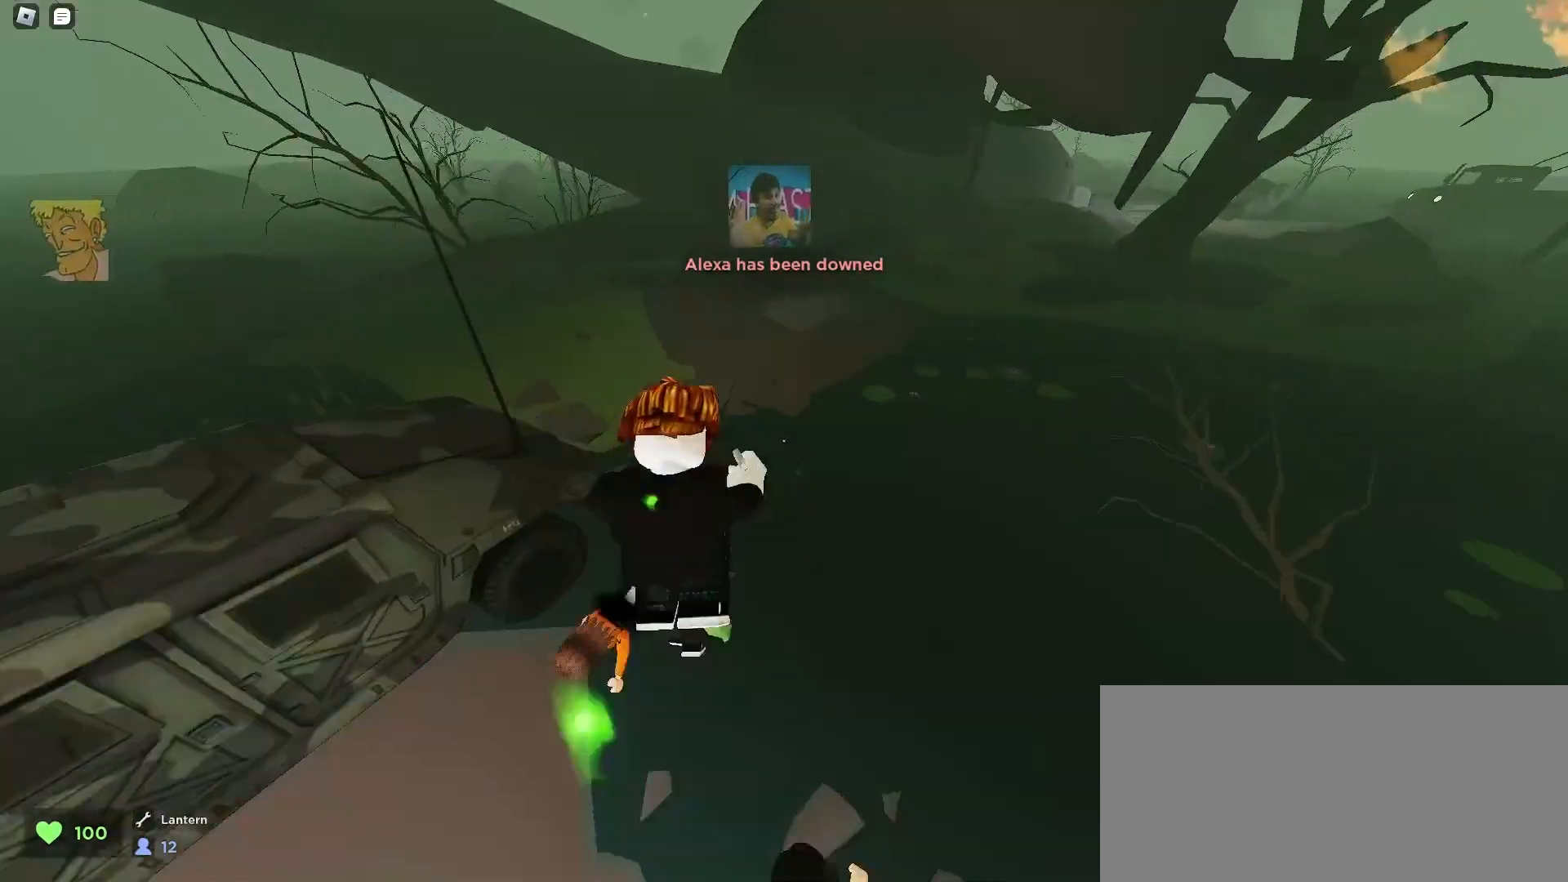
{"keys": ["d", "w"], "mouse": [], "events": [[267, "a", "down"], [267, "d", "up"], [500, "a", "up"], [500, "d", "down"]]}
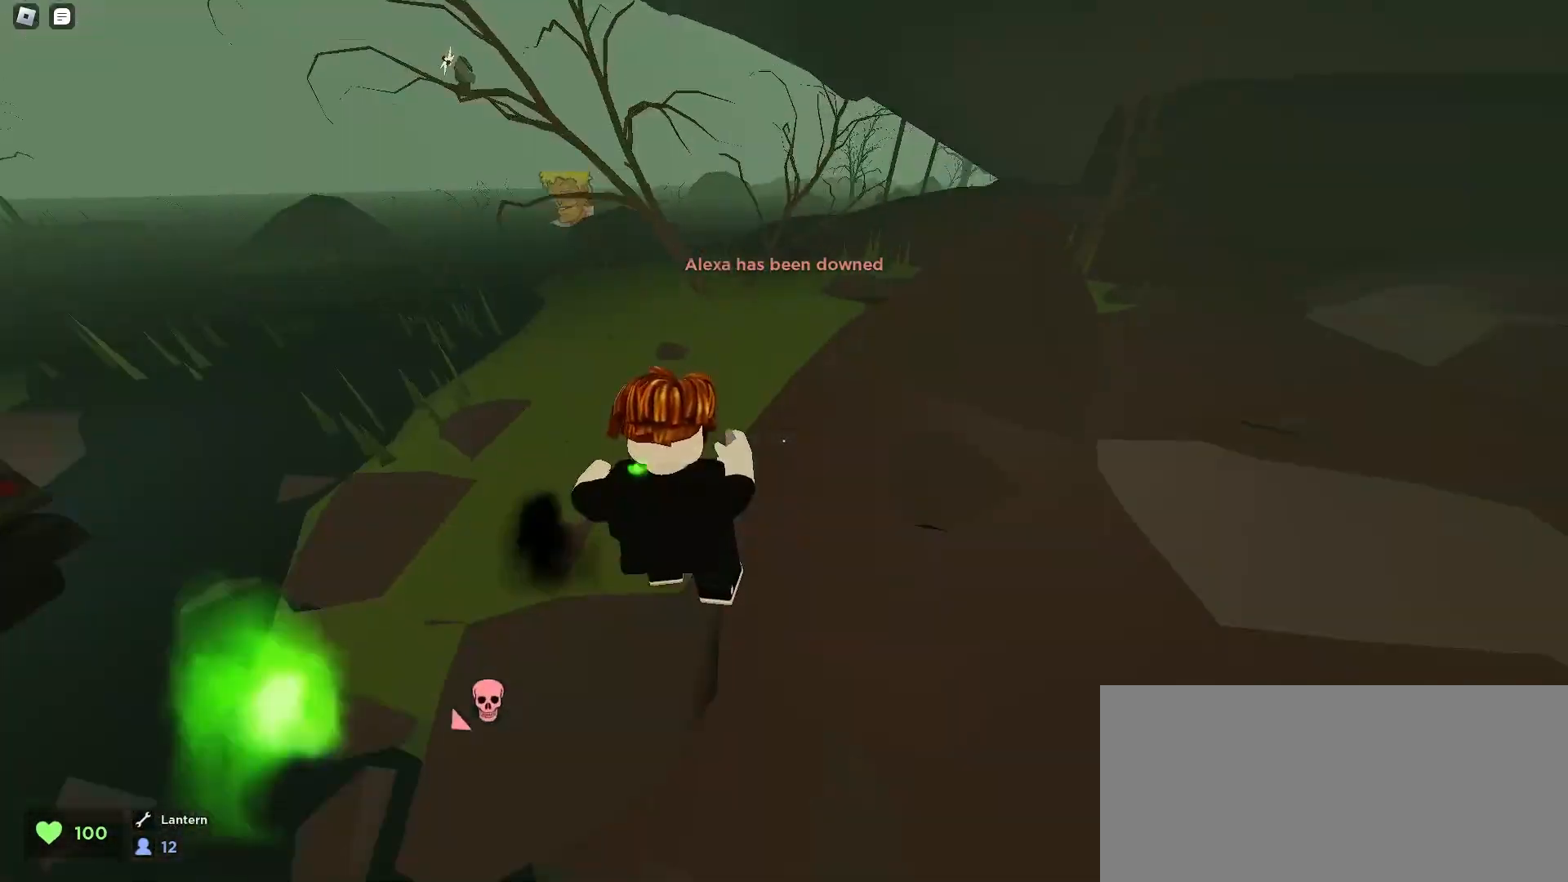
{"keys": ["a", "w"], "mouse": [], "events": [[267, "a", "down"], [300, "d", "up"]]}
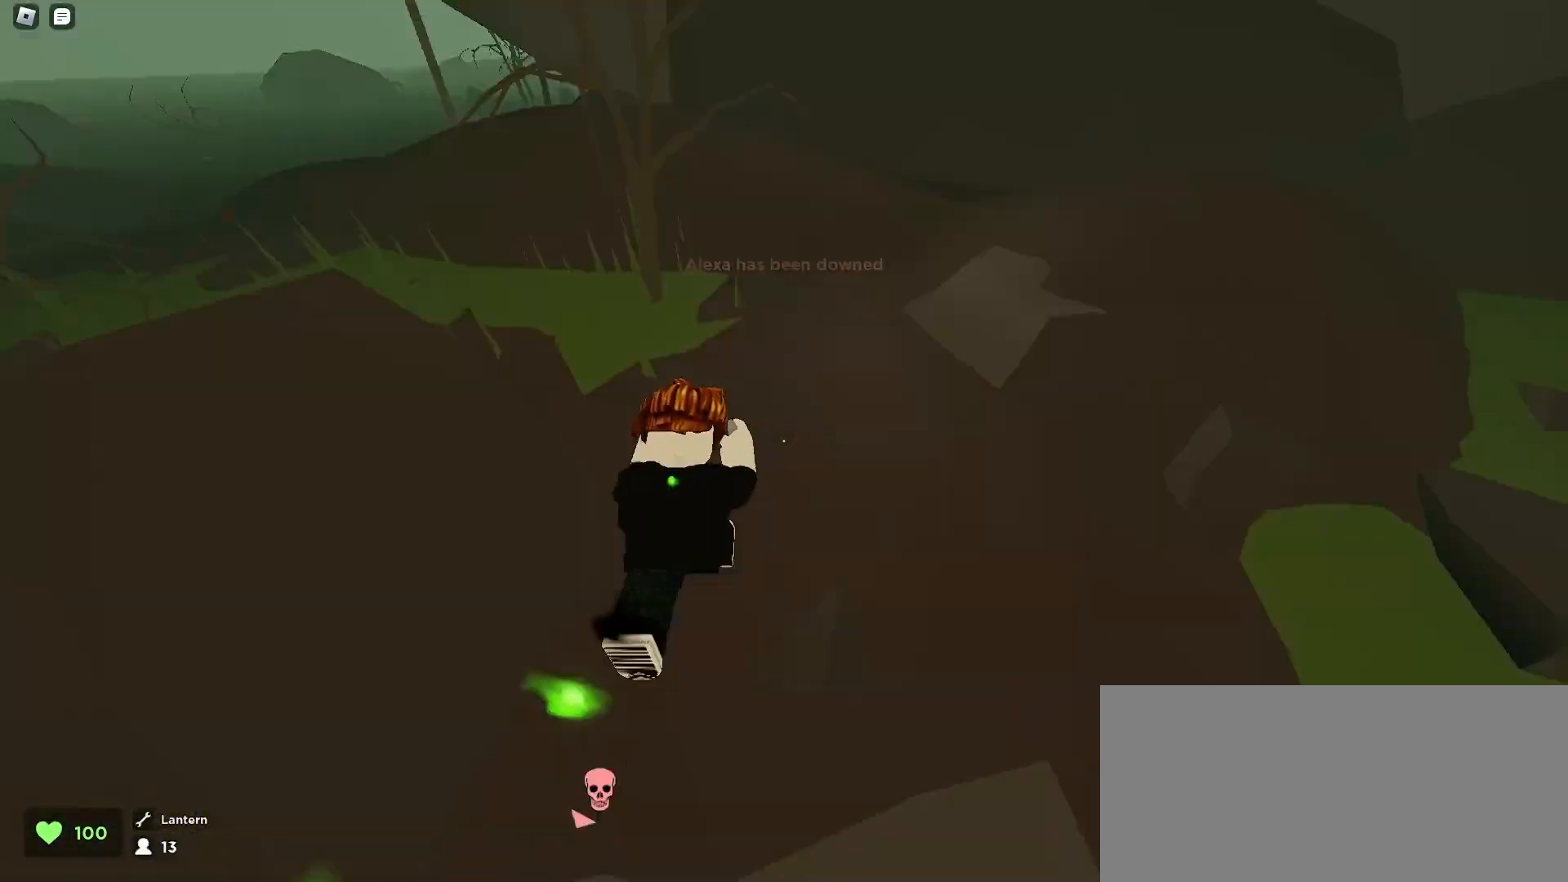
{"keys": ["d", "w"], "mouse": [], "events": [[67, "space", "down"], [300, "space", "up"], [333, "a", "up"], [367, "d", "down"]]}
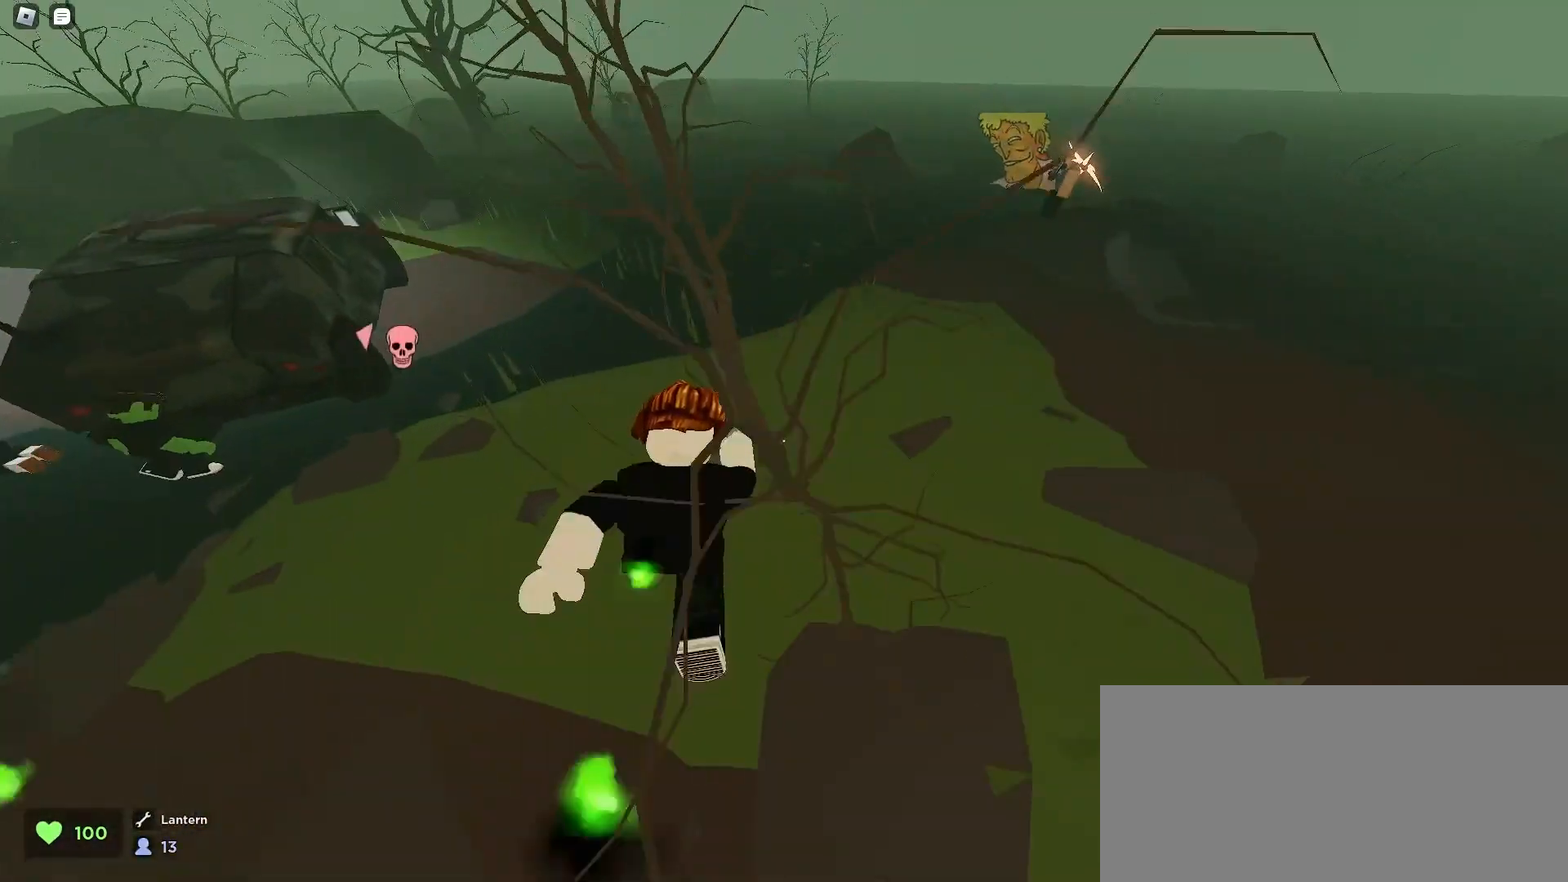
{"keys": ["a", "w"], "mouse": [], "events": [[333, "a", "down"], [333, "d", "up"]]}
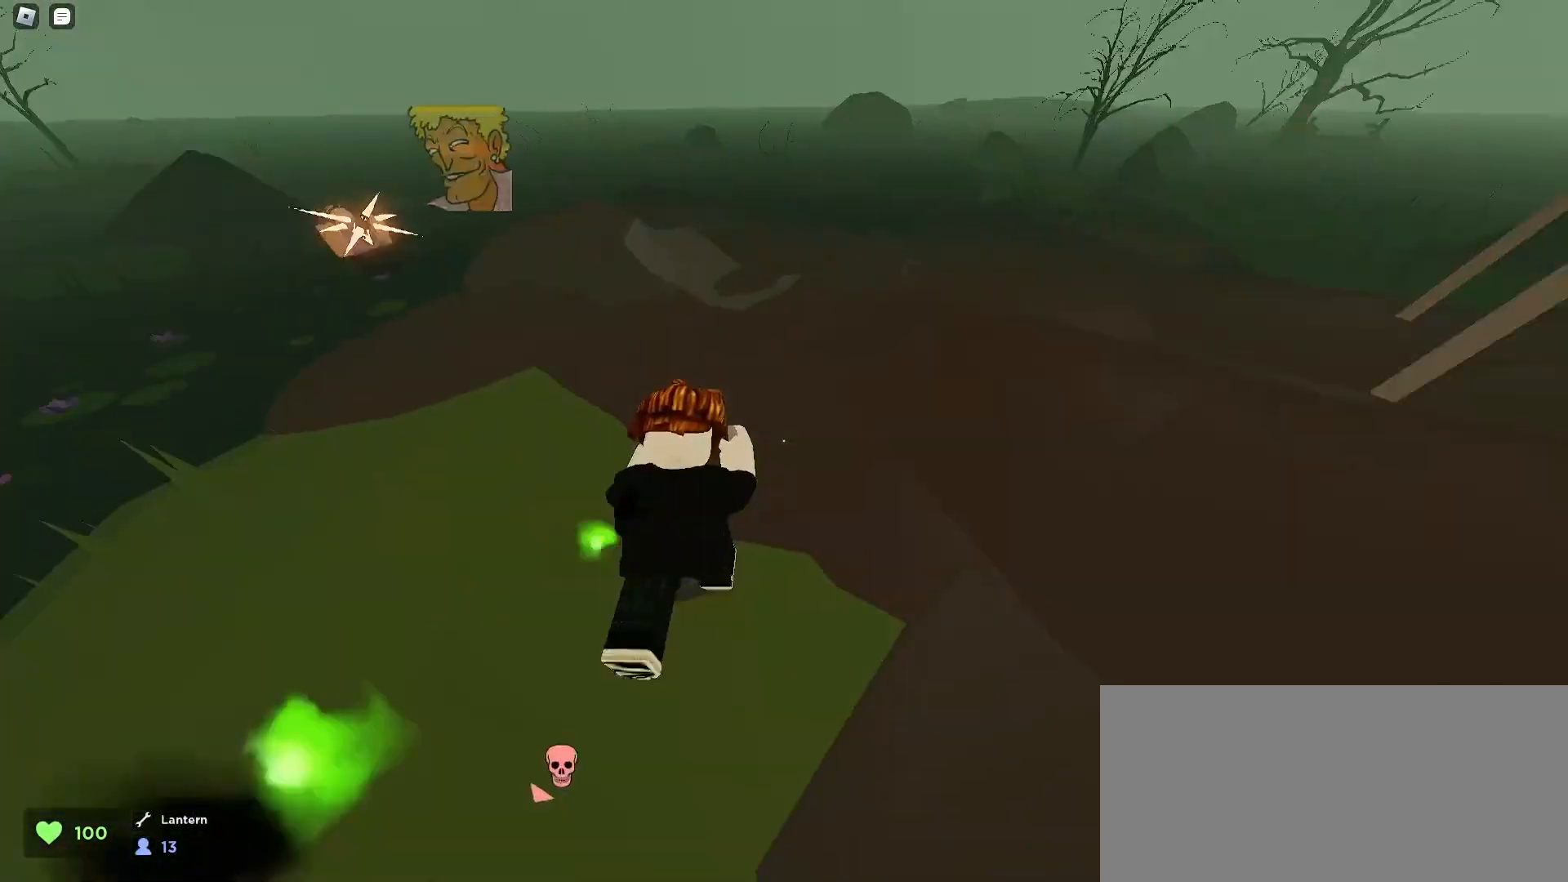
{"keys": ["d", "w"], "mouse": [], "events": [[100, "space", "down"], [233, "a", "up"], [233, "d", "down"], [300, "space", "up"]]}
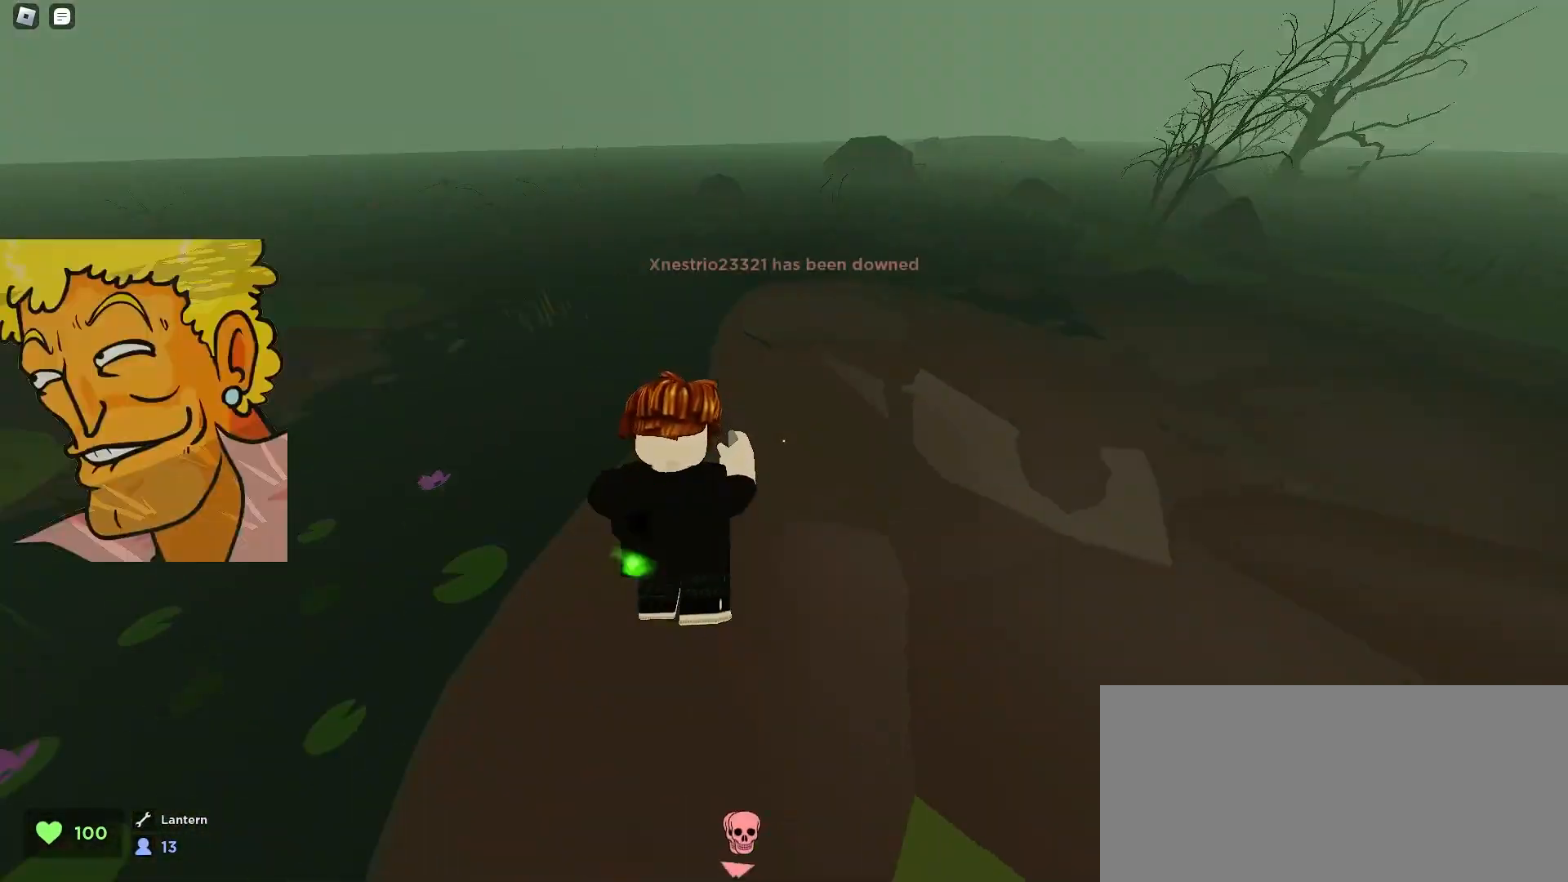
{"keys": ["a", "w"], "mouse": [], "events": [[100, "a", "down"], [133, "d", "up"], [333, "space", "down"], [500, "space", "up"]]}
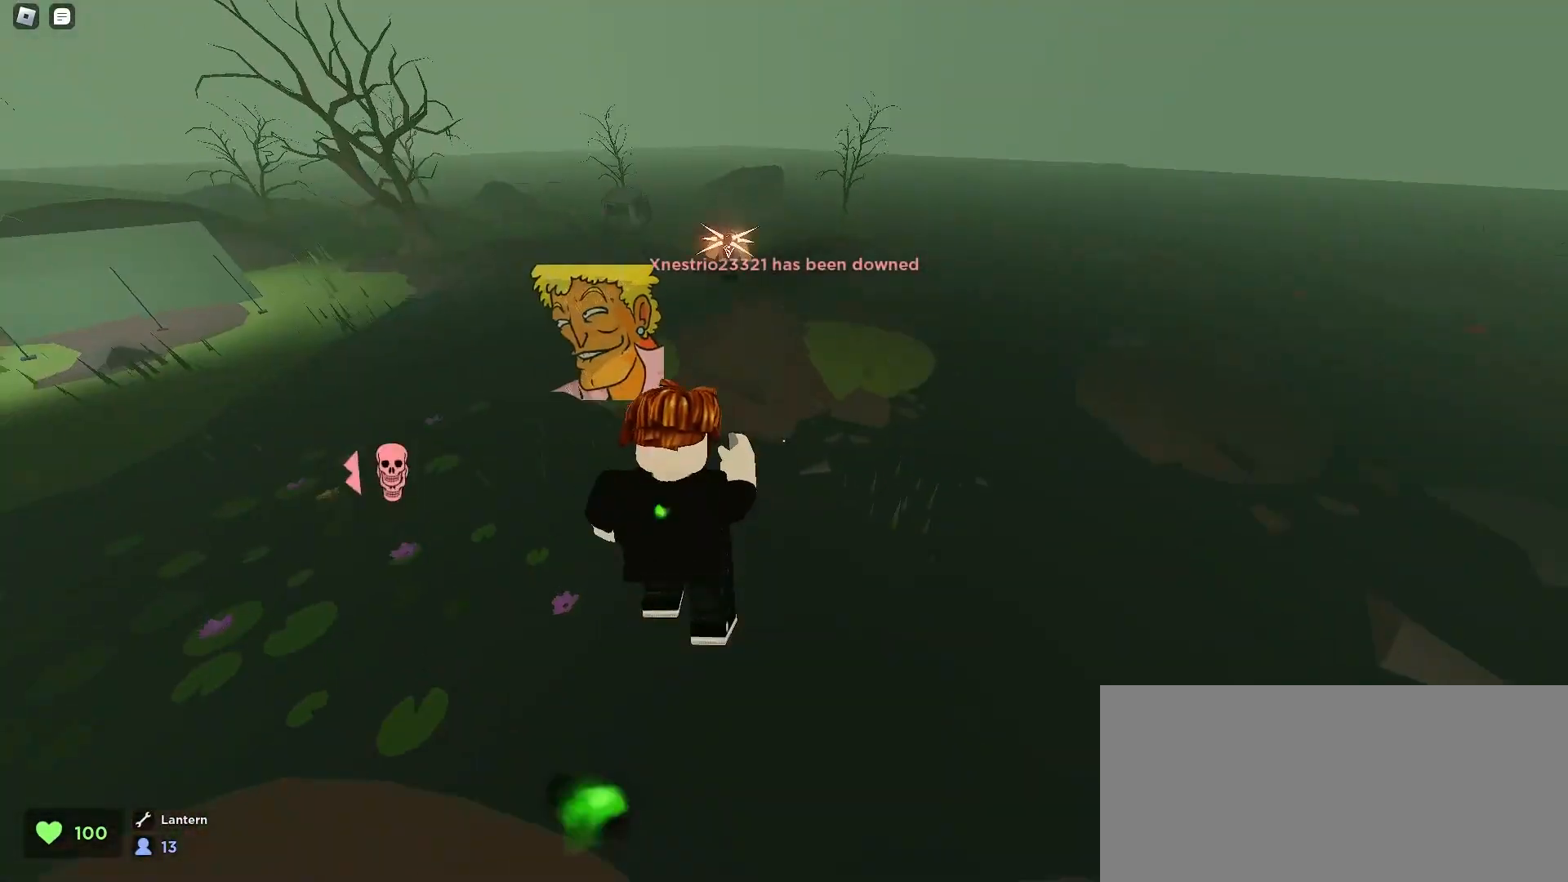
{"keys": ["d", "w"], "mouse": [], "events": [[467, "a", "up"], [500, "d", "down"]]}
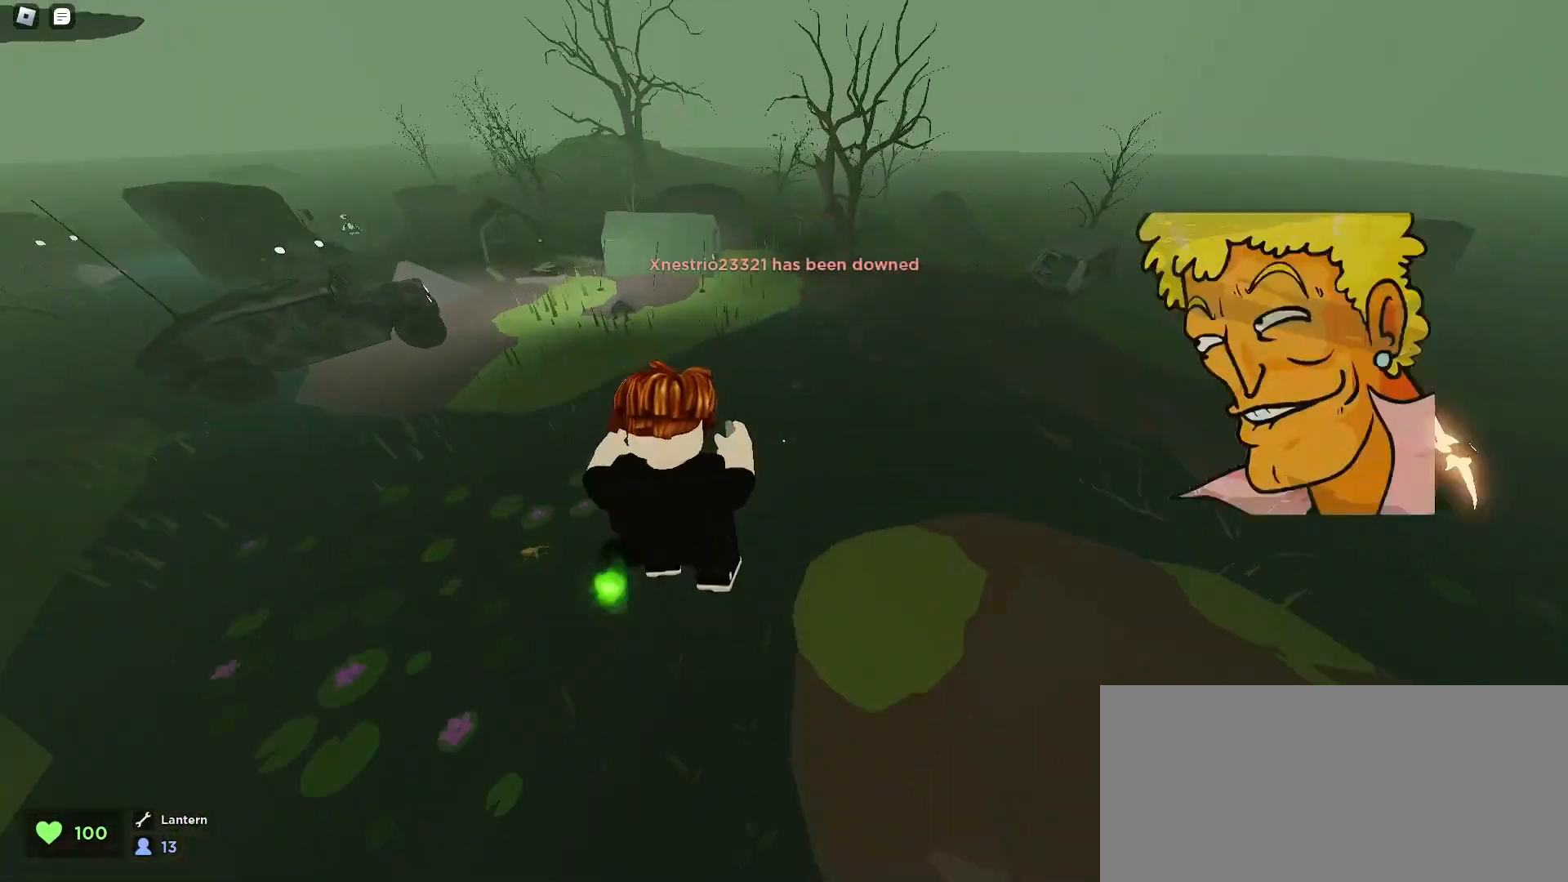
{"keys": ["d", "w"], "mouse": [], "events": []}
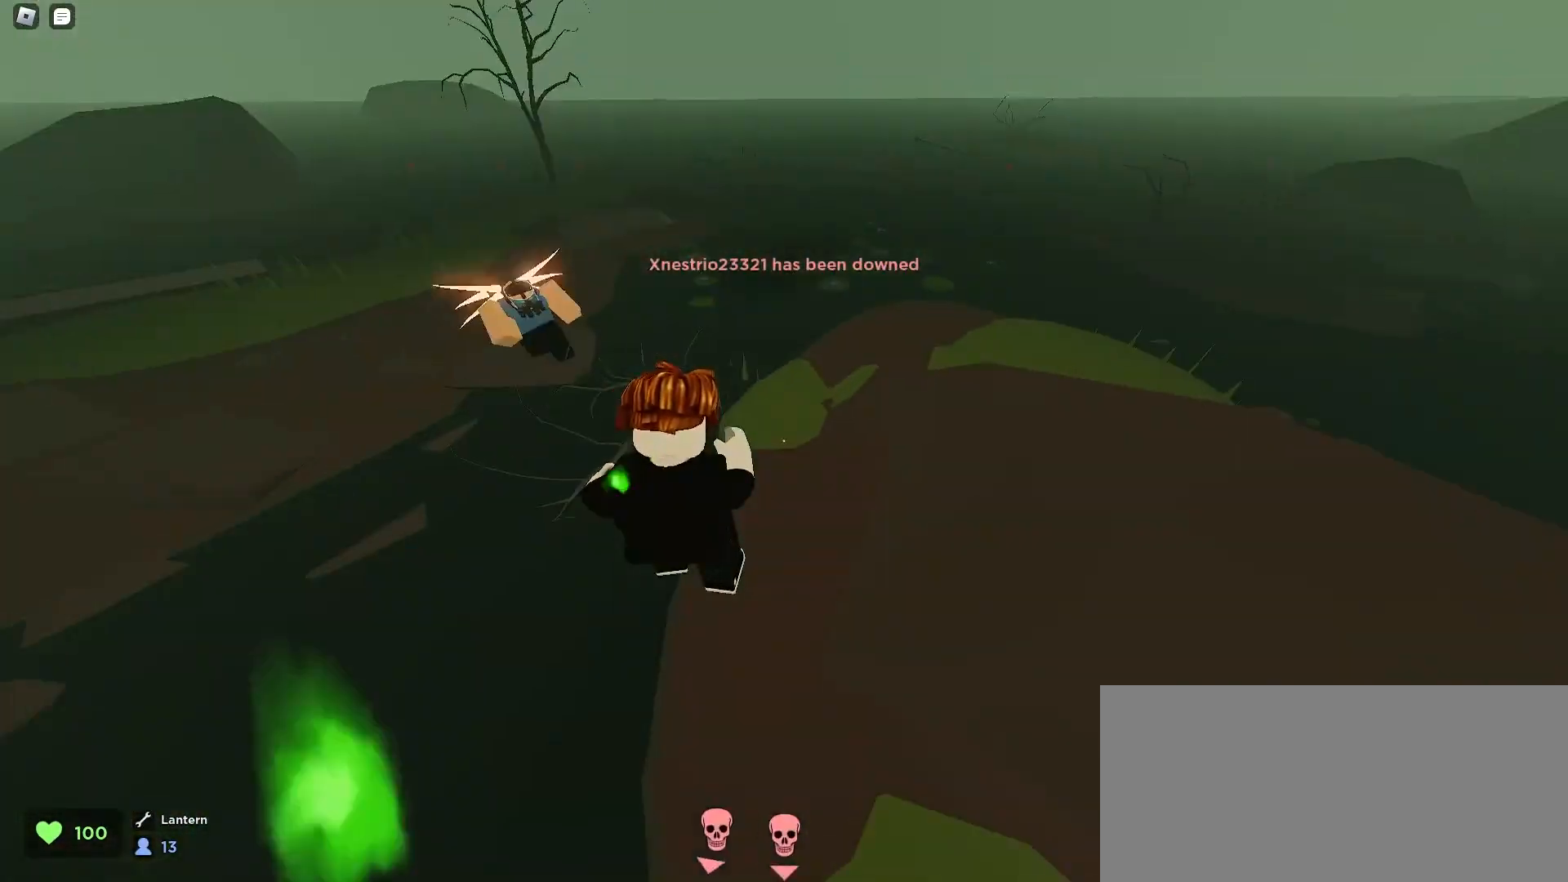
{"keys": ["d", "w"], "mouse": [], "events": [[133, "space", "down"], [400, "space", "up"]]}